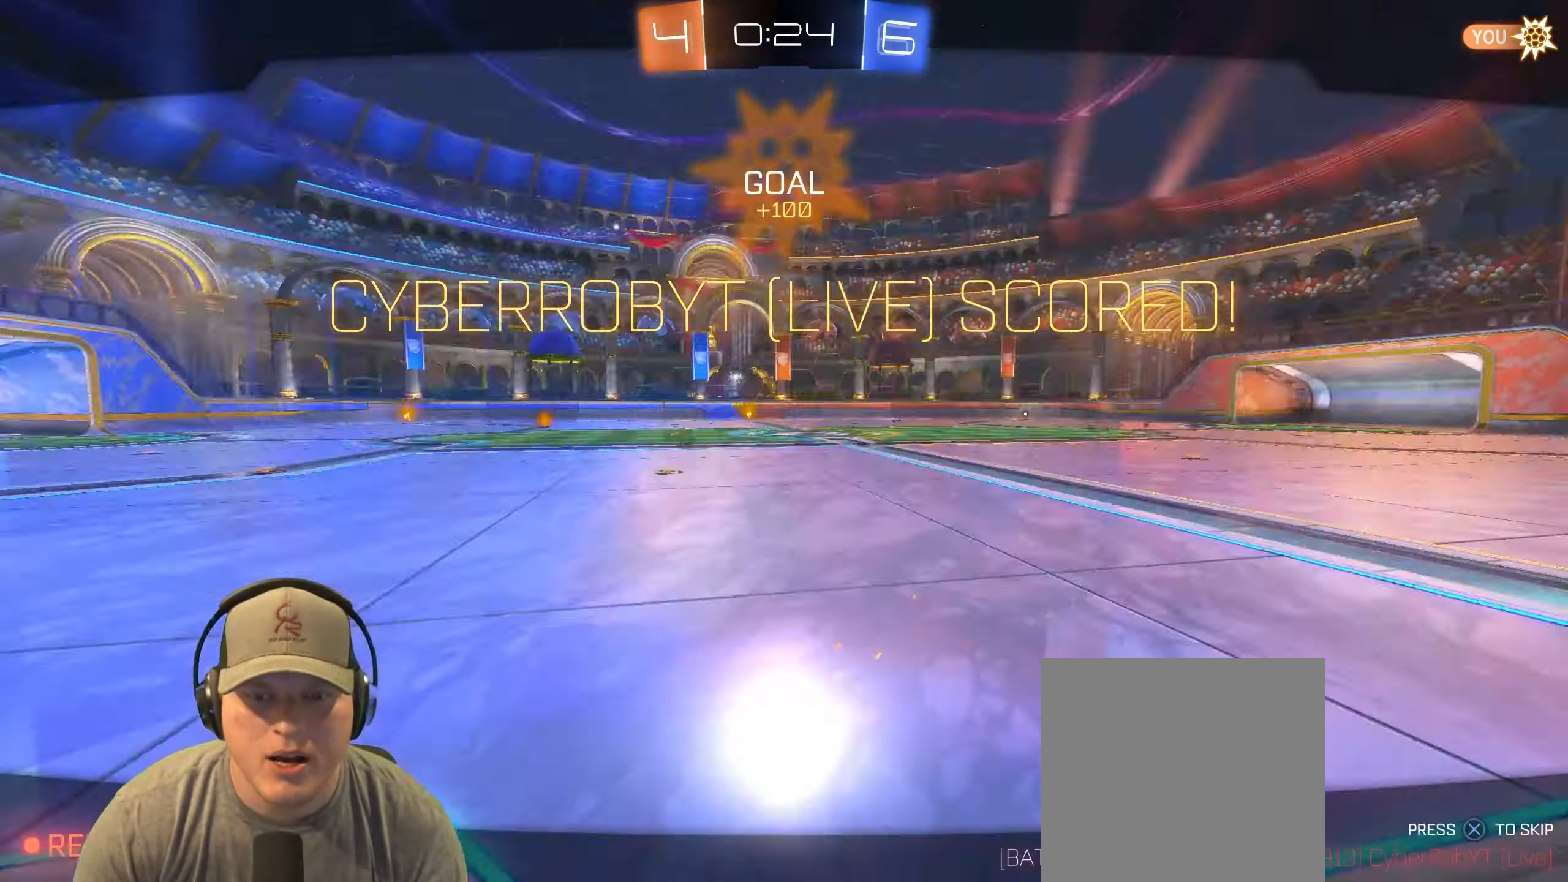
Gameplay with a controller (PlayStation layout); each line is a JSON object with the inputs held at the frame after it. "events" lists button and stick changes between this image and that frame as [ms after this image, input, new state], when the widget could be followed in between. Not read: R3 right_stick.
{"buttons": [], "left_stick": "center", "events": []}
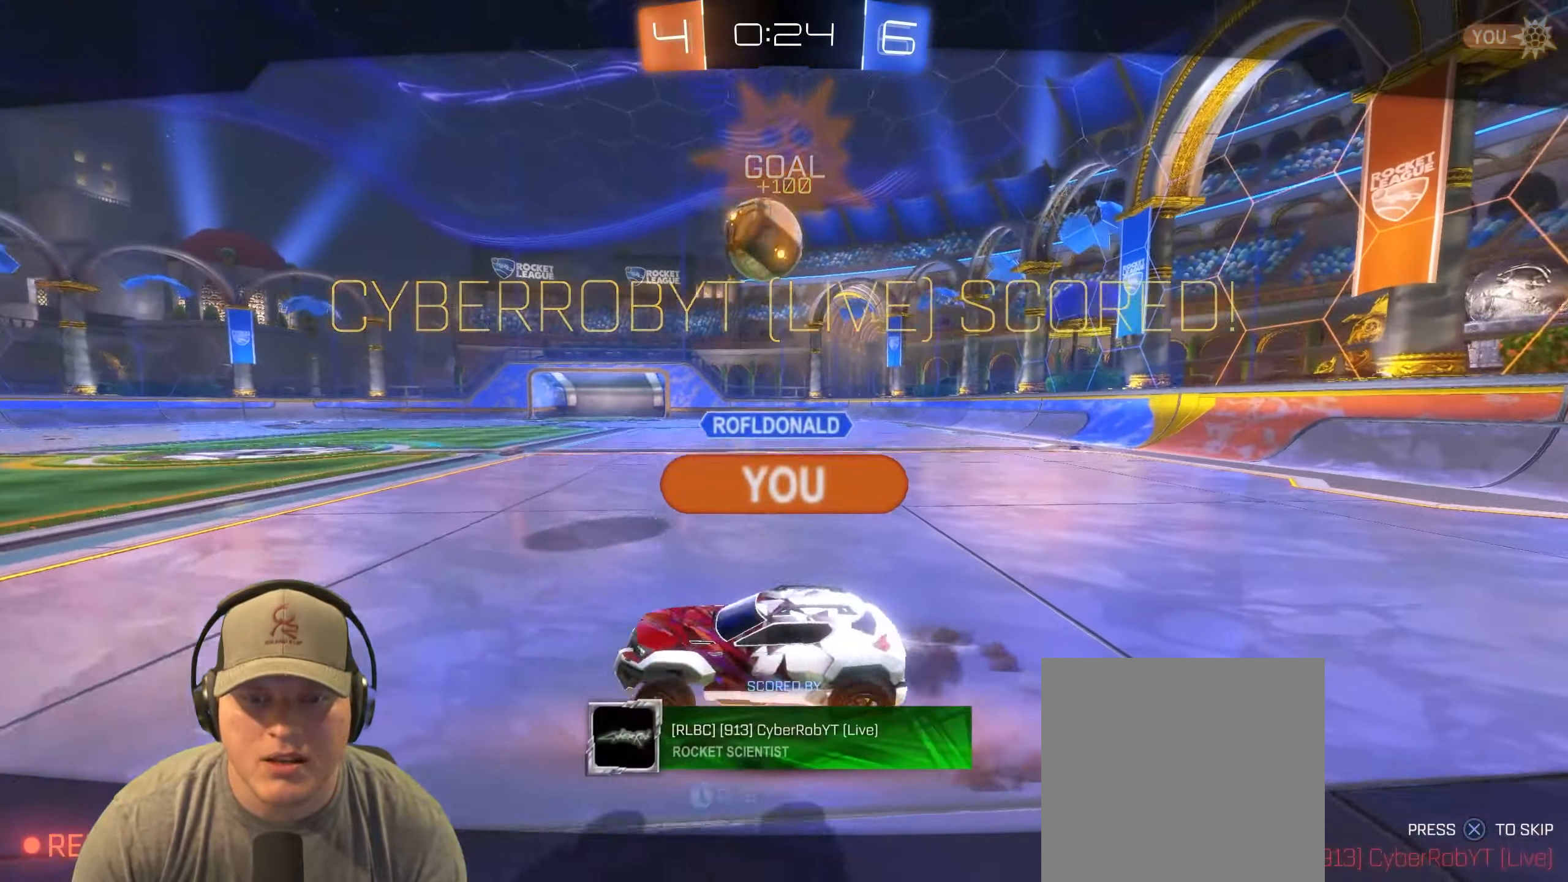
{"buttons": [], "left_stick": "center", "events": [[100, "CROSS", "down"], [217, "CROSS", "up"]]}
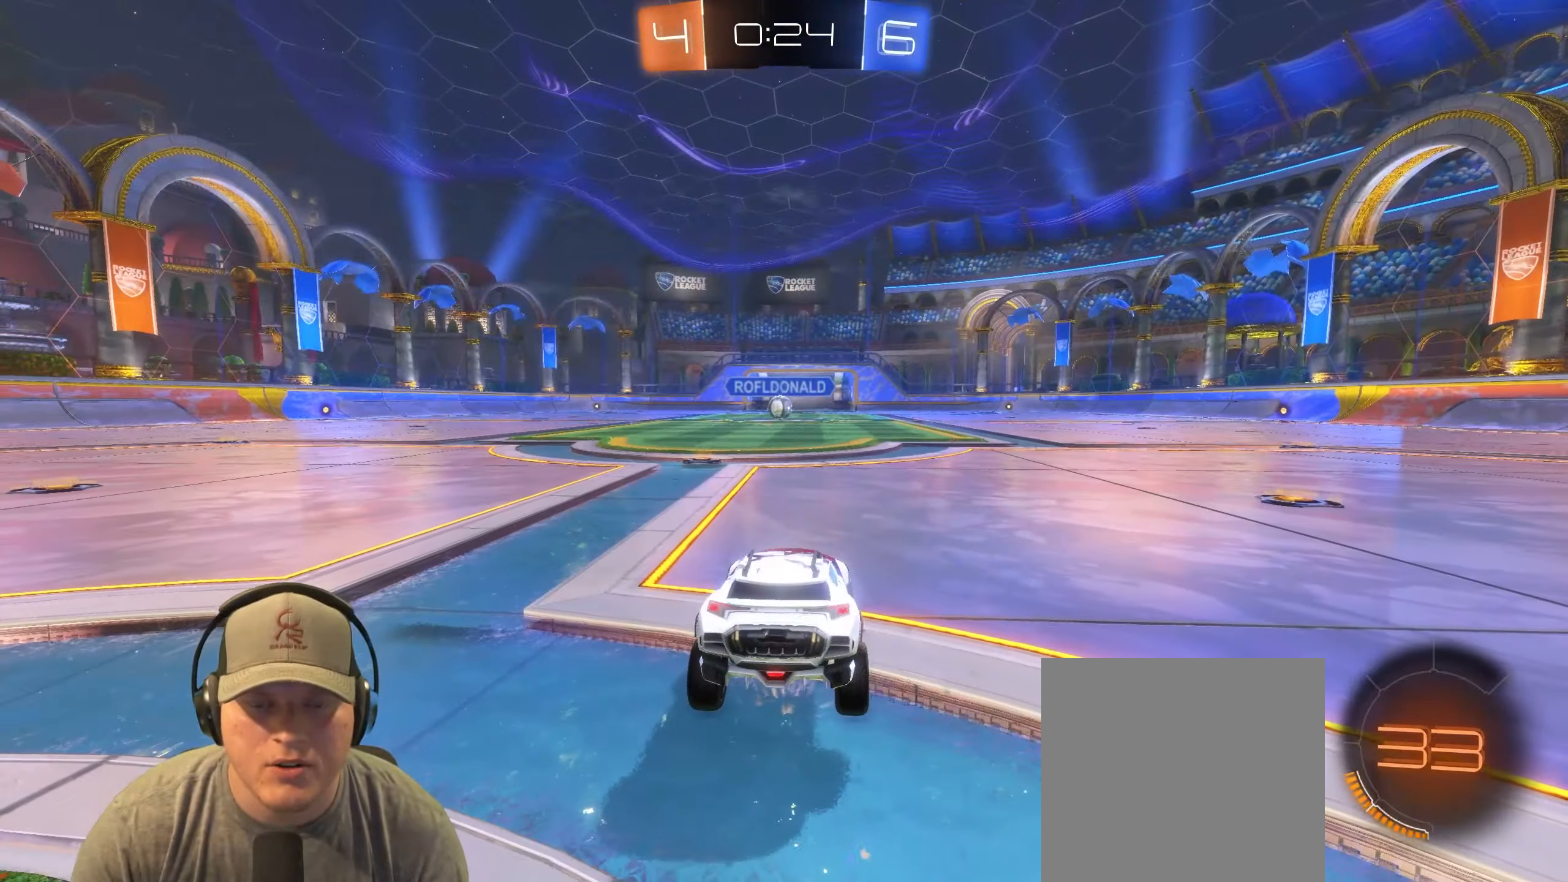
{"buttons": ["R2"], "left_stick": "center", "events": [[83, "R2", "down"]]}
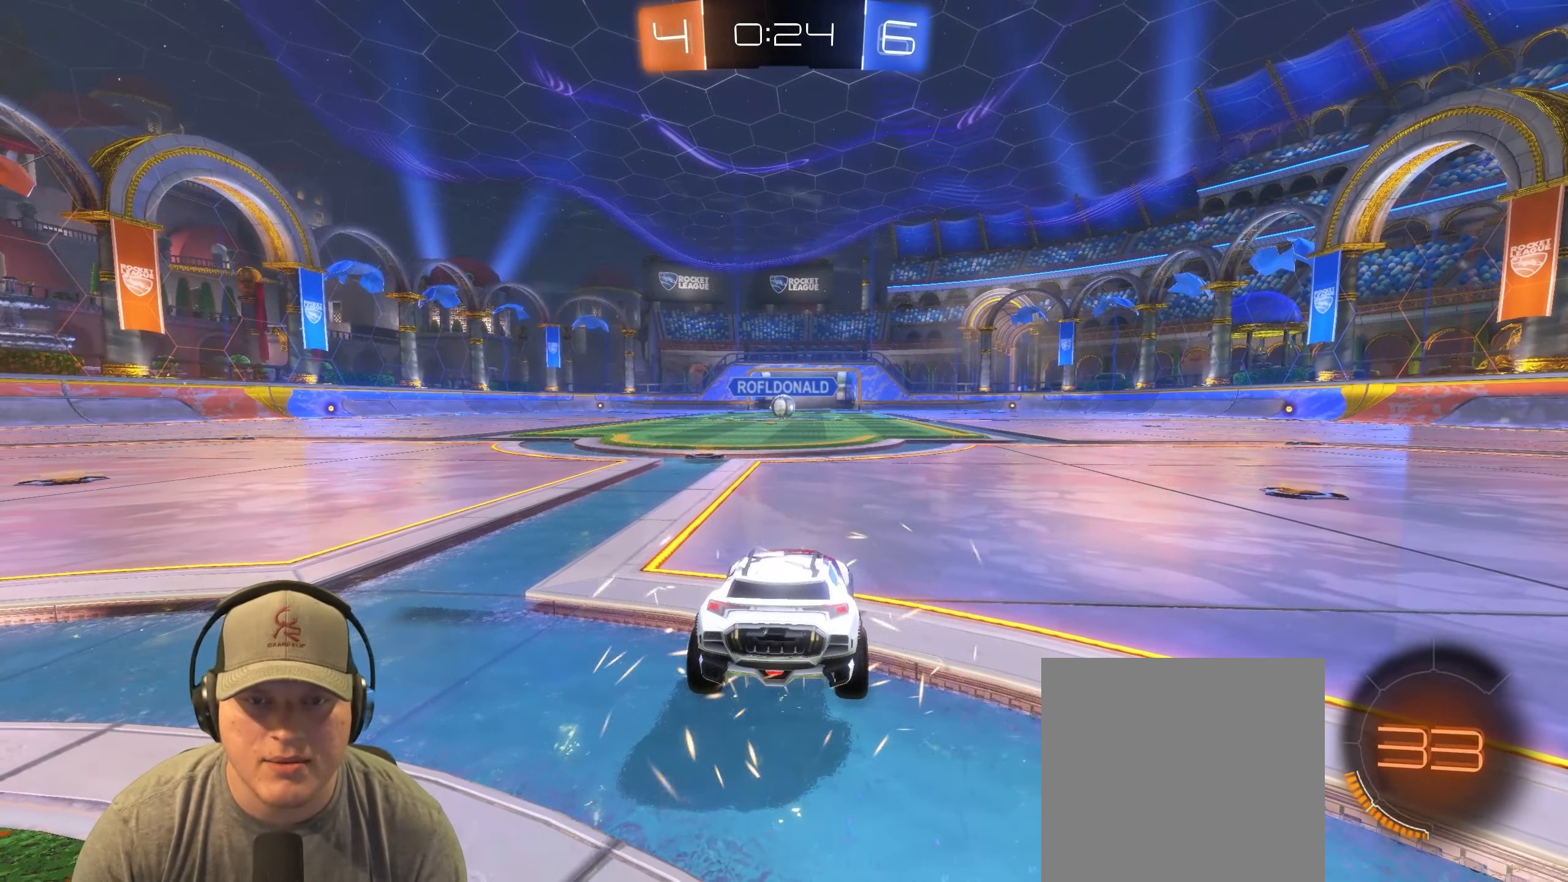
{"buttons": ["R2"], "left_stick": "down-left", "events": [[300, "left_stick", "right"], [500, "left_stick", "down-left"]]}
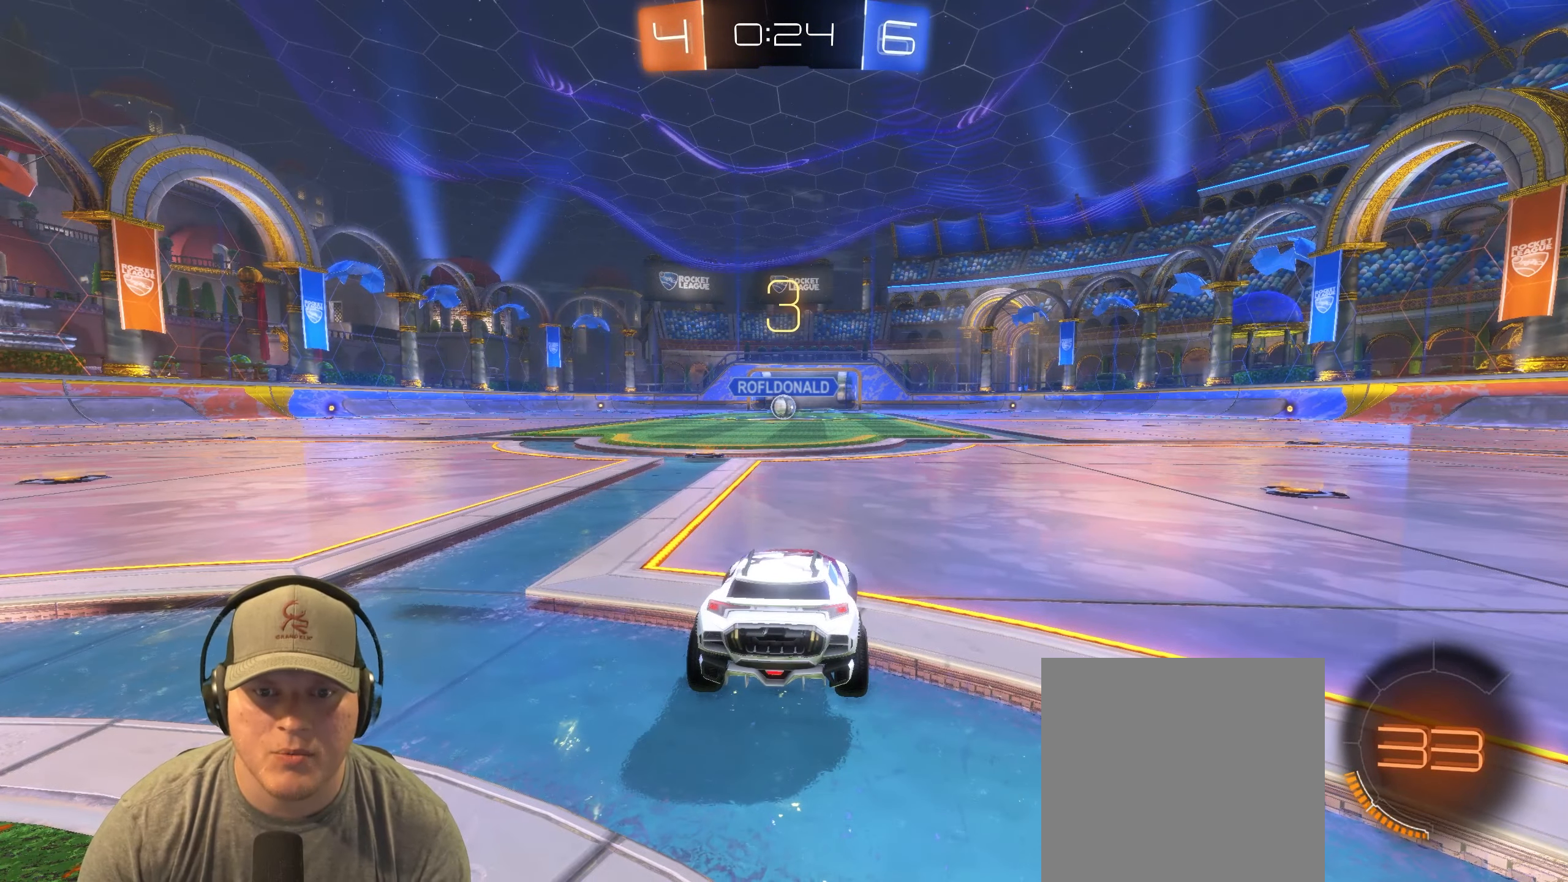
{"buttons": ["R2"], "left_stick": "center", "events": [[17, "left_stick", "left"], [133, "left_stick", "up-right"], [283, "left_stick", "center"]]}
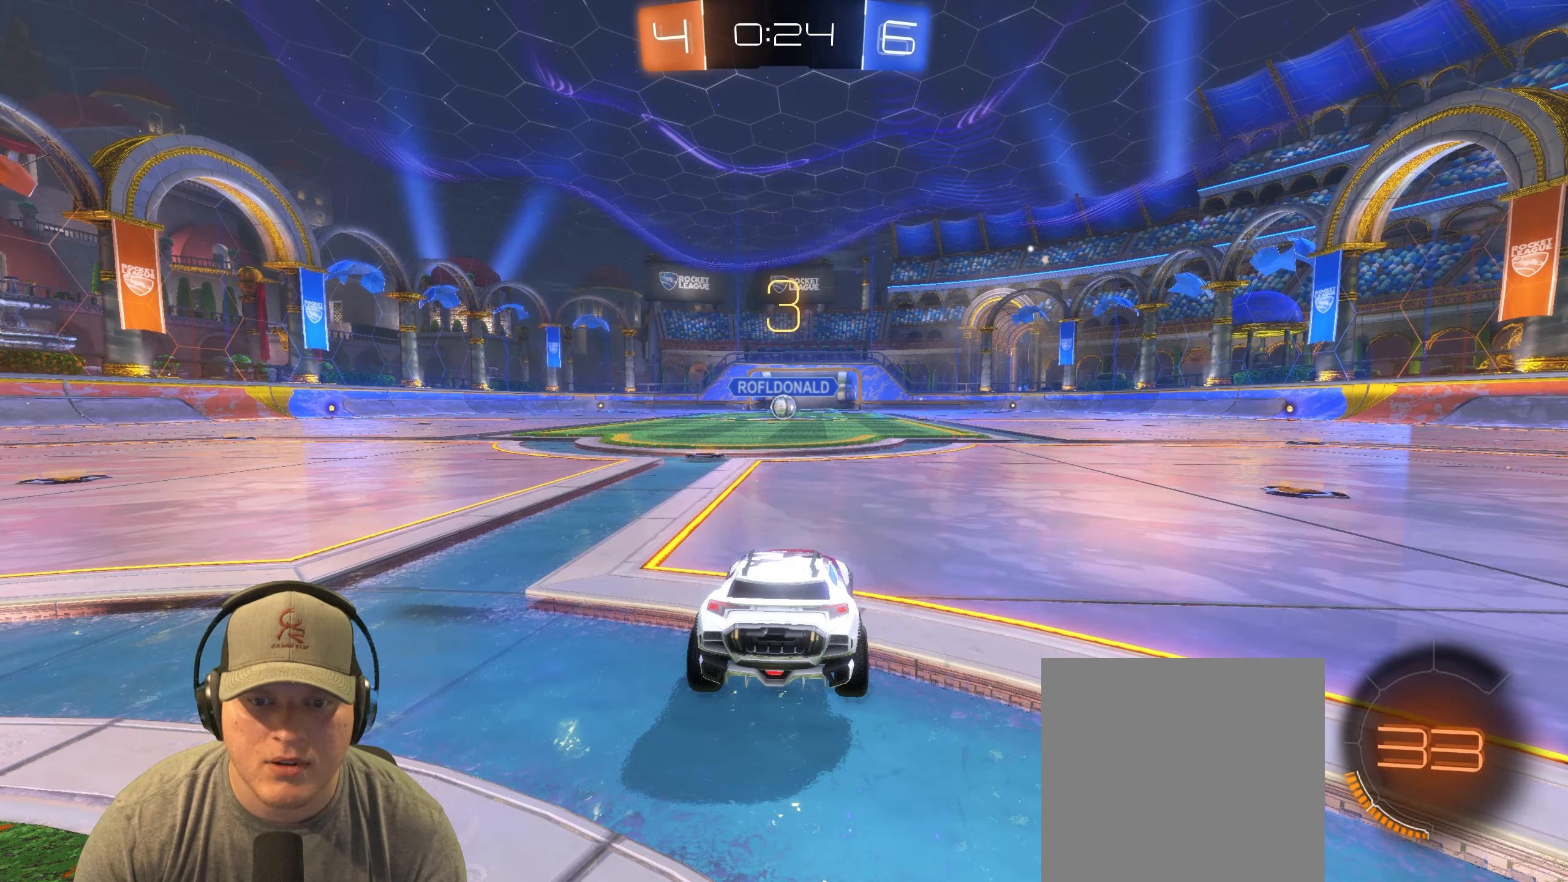
{"buttons": ["R2"], "left_stick": "center", "events": []}
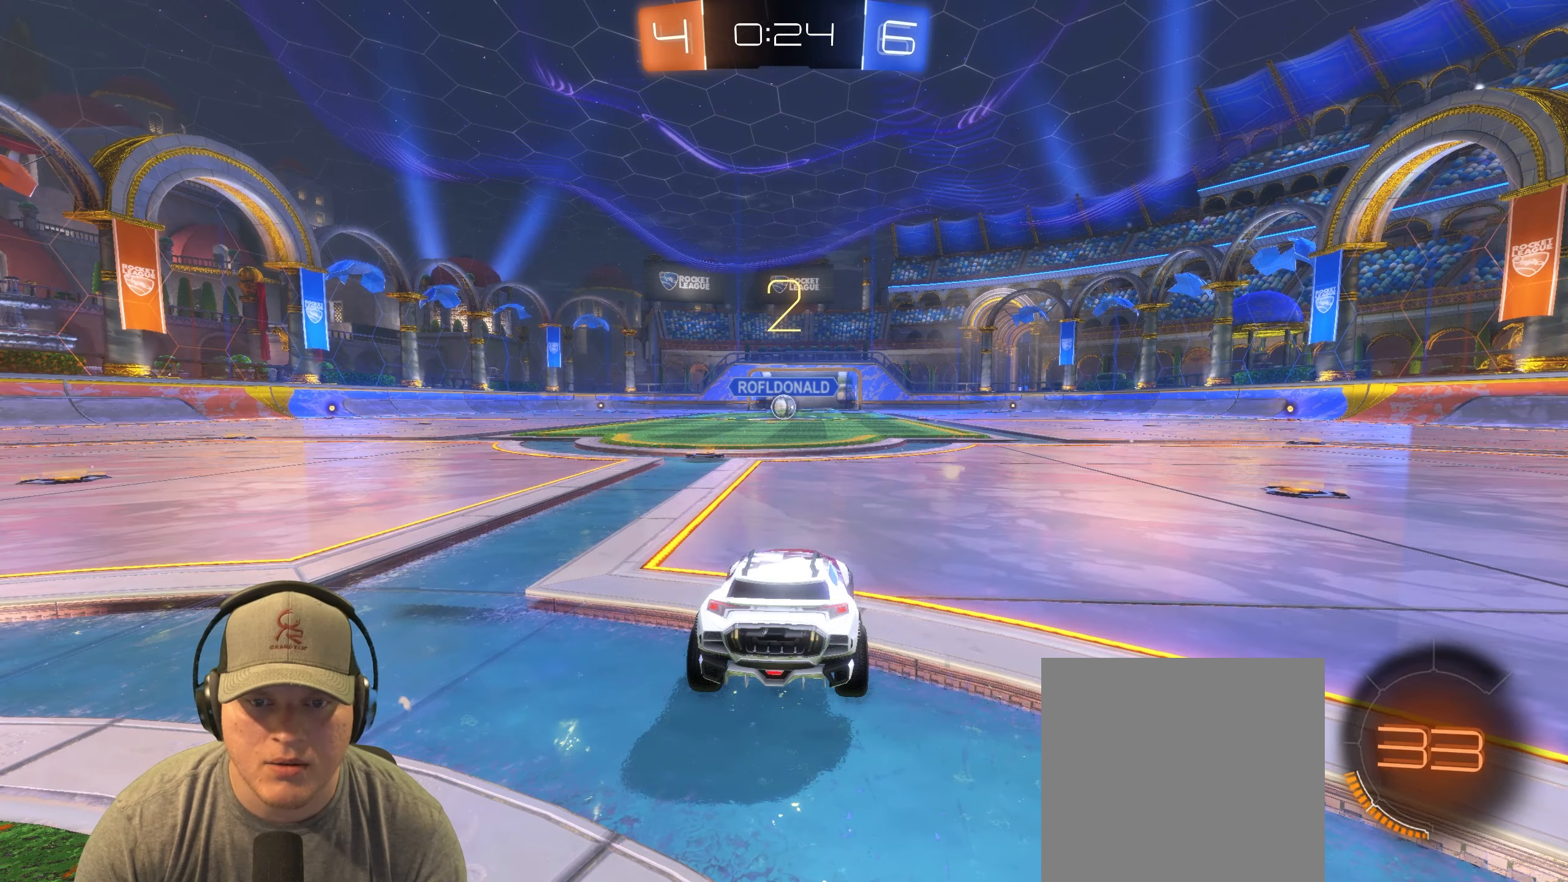
{"buttons": ["R2"], "left_stick": "center", "events": [[350, "left_stick", "up-left"], [500, "left_stick", "center"]]}
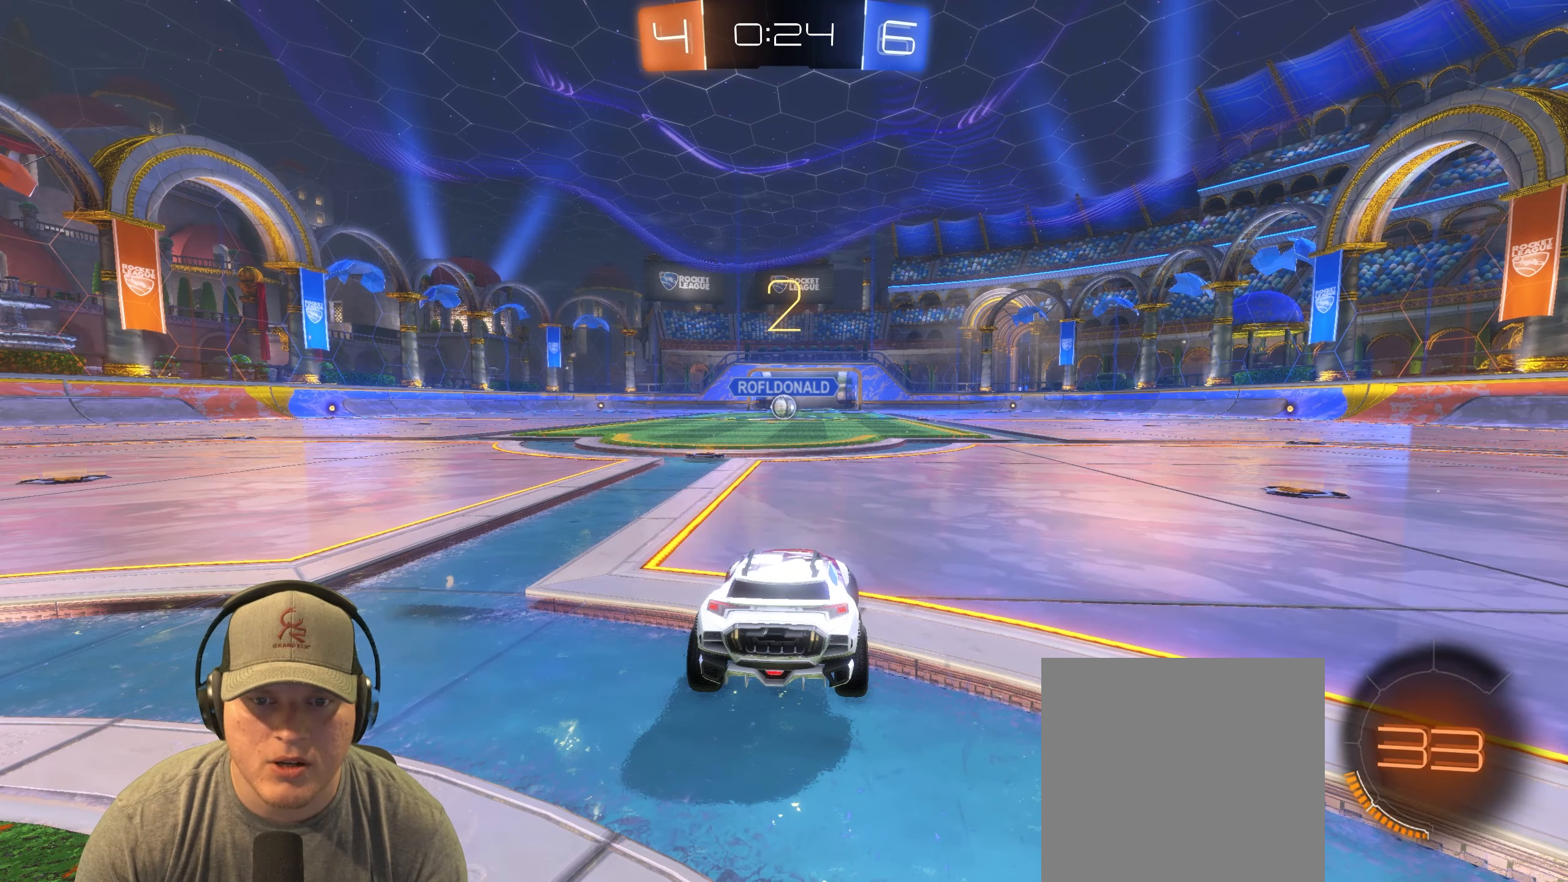
{"buttons": ["R1", "R2"], "left_stick": "center", "events": [[50, "left_stick", "right"], [117, "R1", "down"], [150, "left_stick", "center"]]}
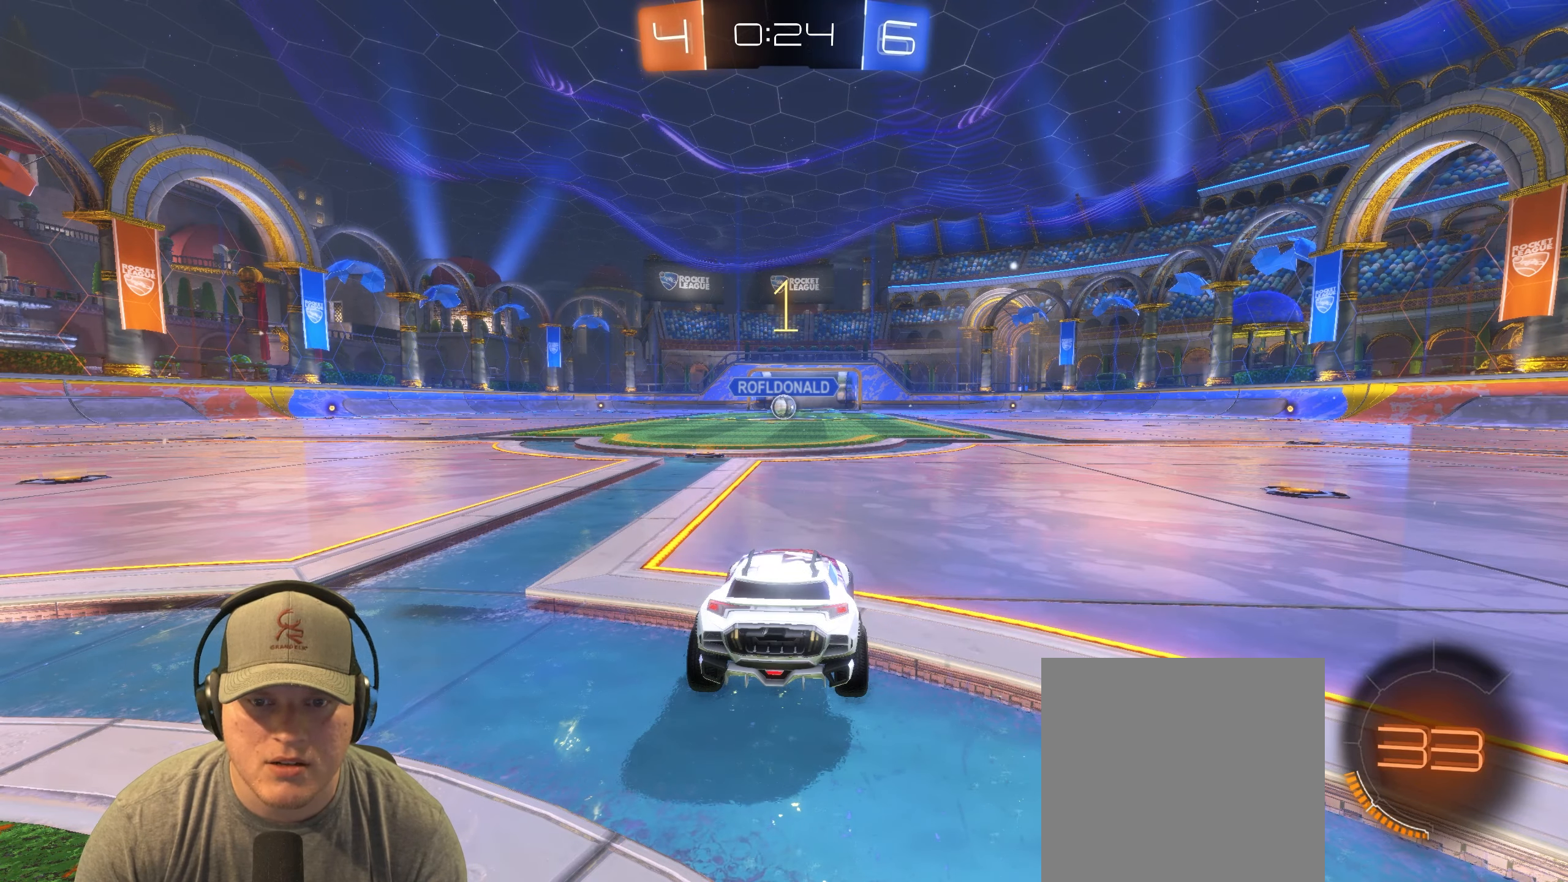
{"buttons": ["R1", "R2"], "left_stick": "center", "events": [[317, "left_stick", "up-left"], [433, "left_stick", "center"]]}
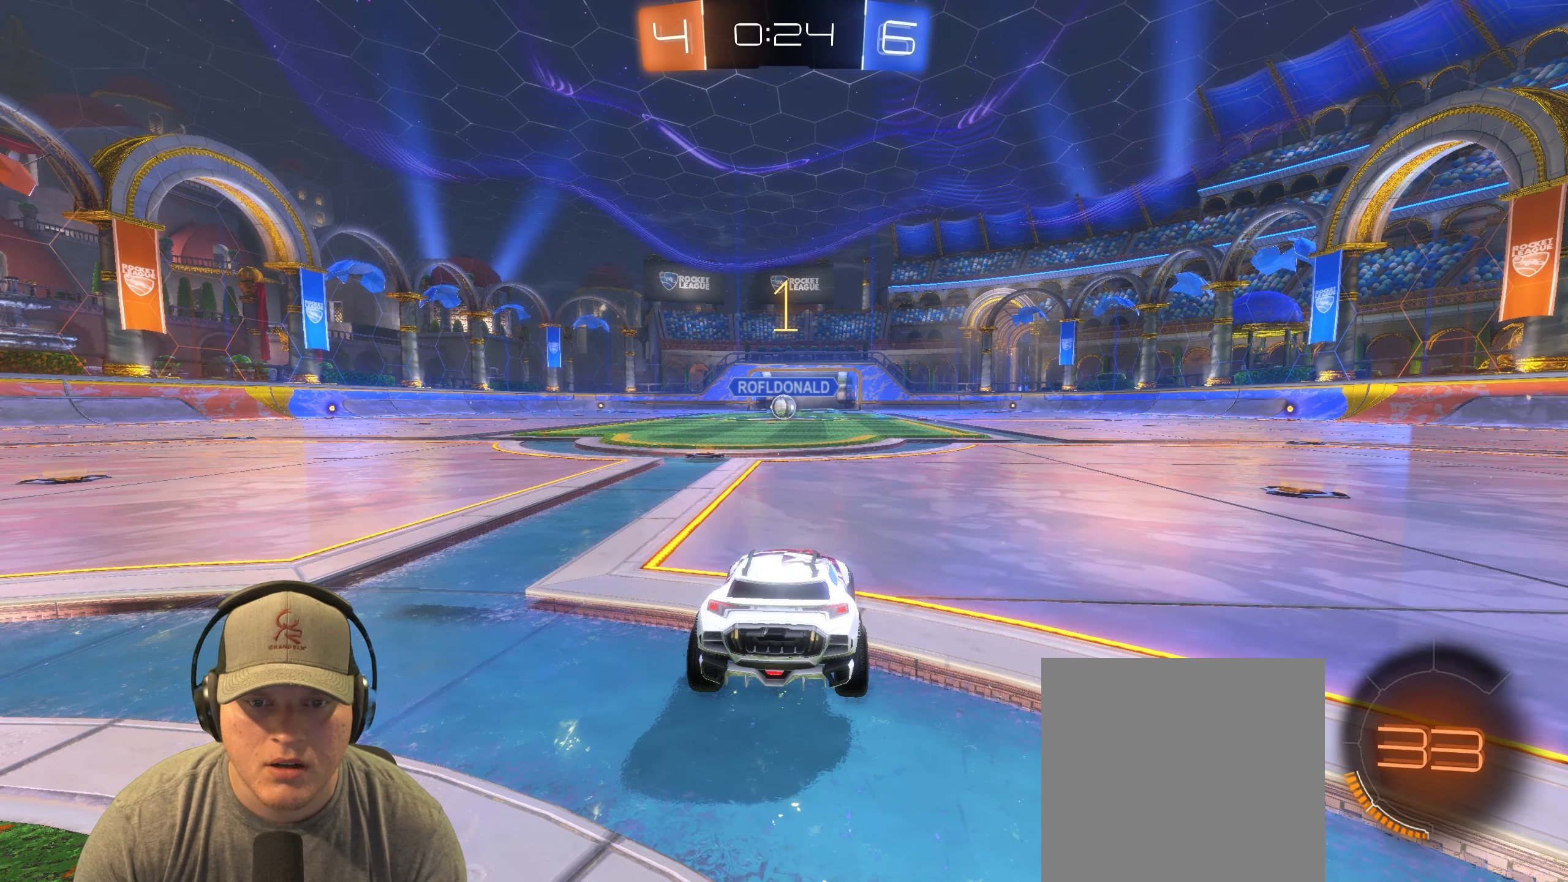
{"buttons": ["R1", "R2"], "left_stick": "center", "events": [[150, "left_stick", "left"], [283, "left_stick", "center"]]}
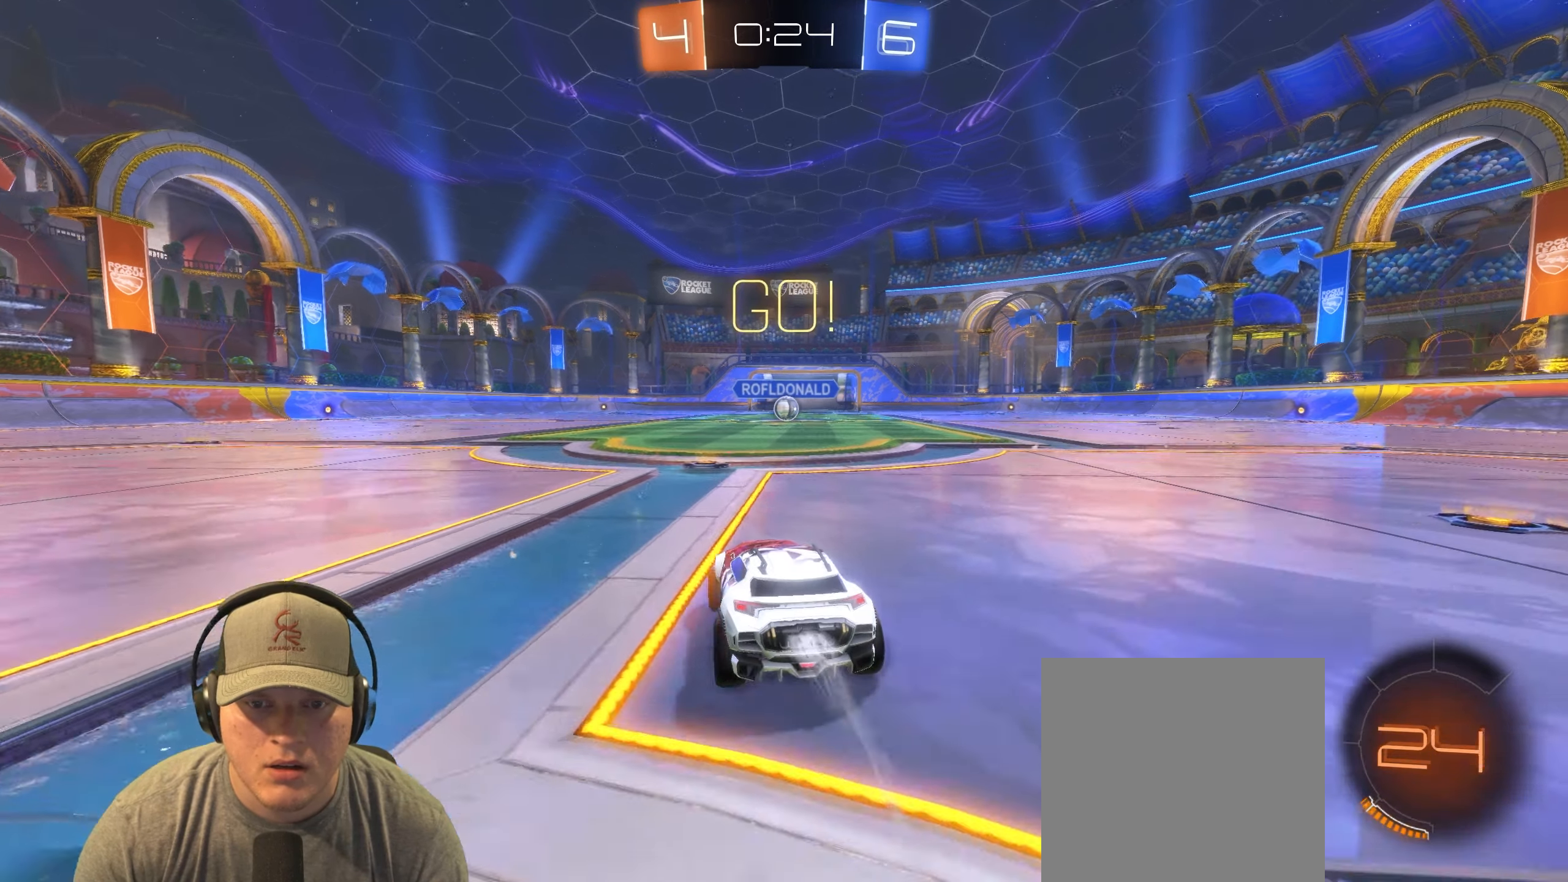
{"buttons": ["L1", "R1", "R2"], "left_stick": "down-right", "events": [[83, "left_stick", "up-left"], [117, "L1", "down"], [150, "CROSS", "down"], [200, "left_stick", "up-right"], [233, "CROSS", "up"], [267, "CROSS", "down"], [317, "left_stick", "down-right"], [383, "CROSS", "up"]]}
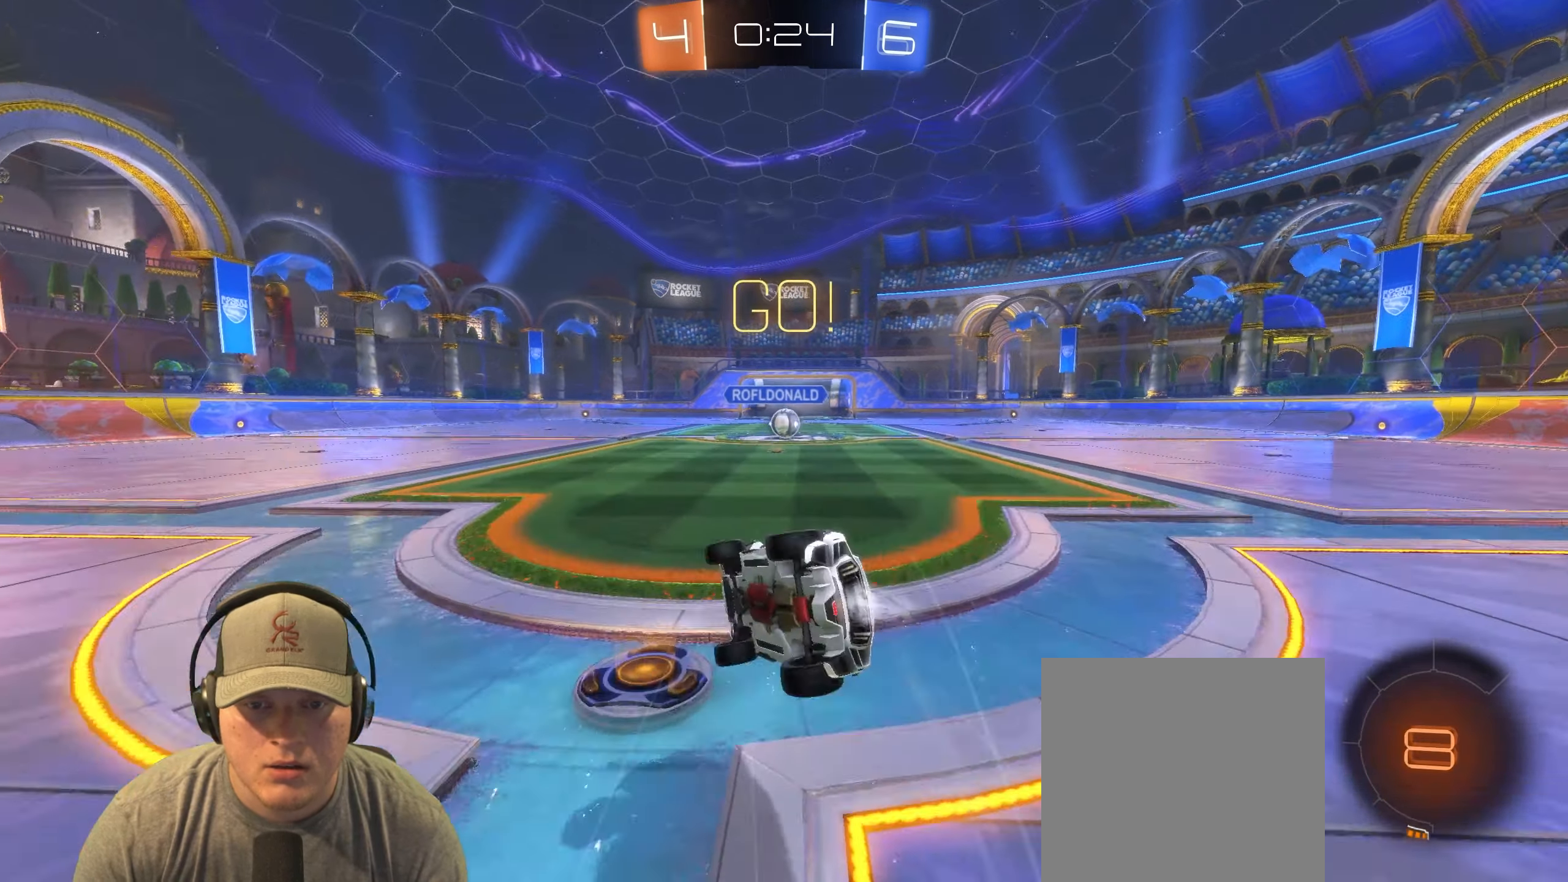
{"buttons": [], "left_stick": "center", "events": [[367, "R1", "up"], [433, "L1", "up"], [433, "R2", "up"], [500, "left_stick", "center"]]}
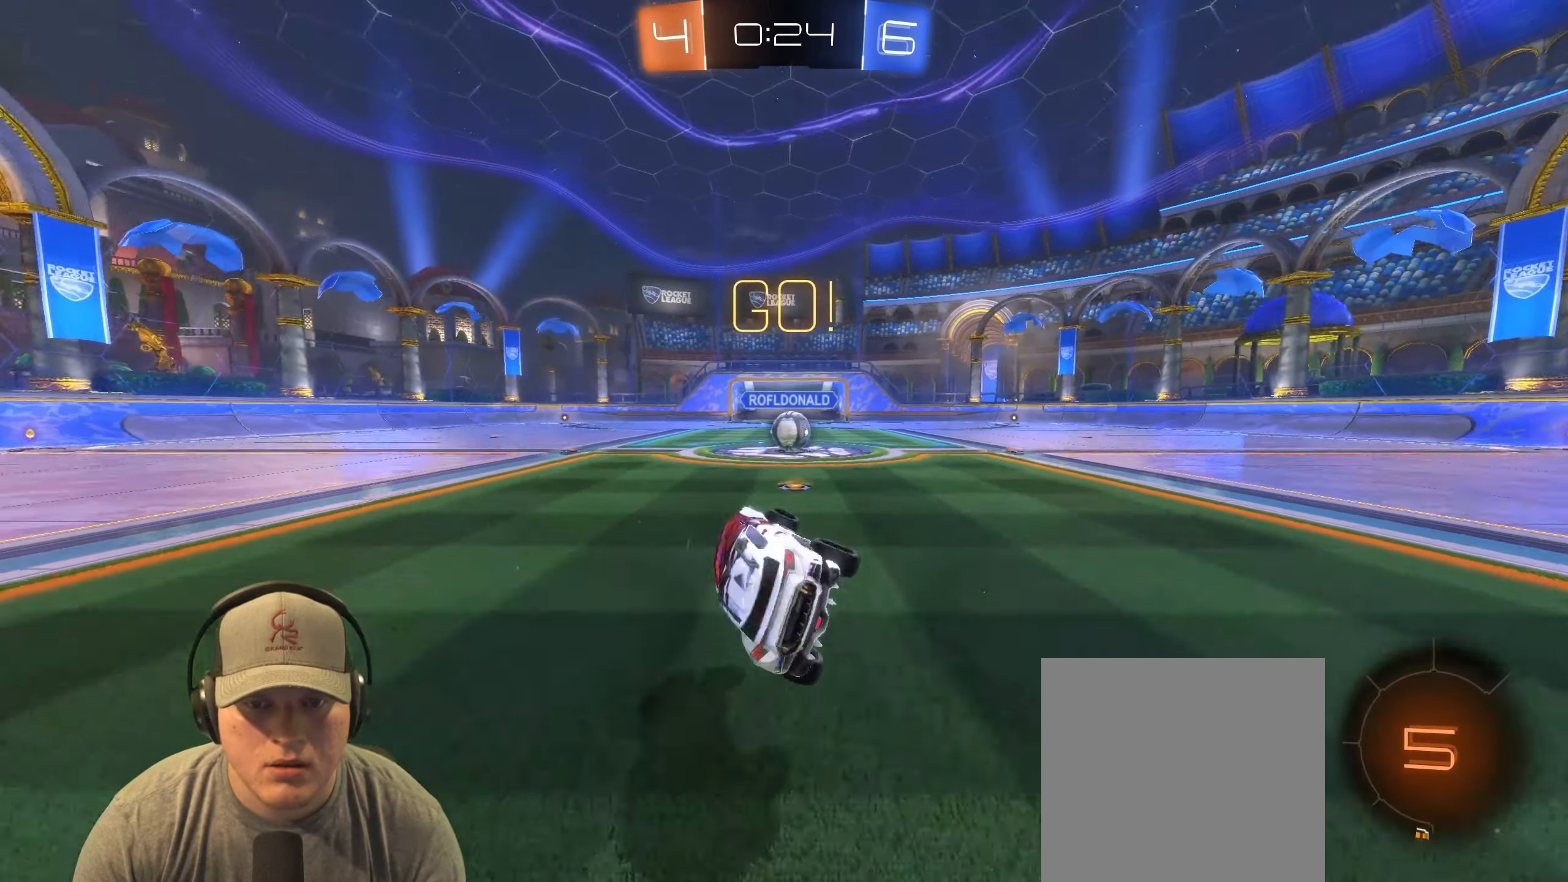
{"buttons": [], "left_stick": "right", "events": [[183, "left_stick", "right"]]}
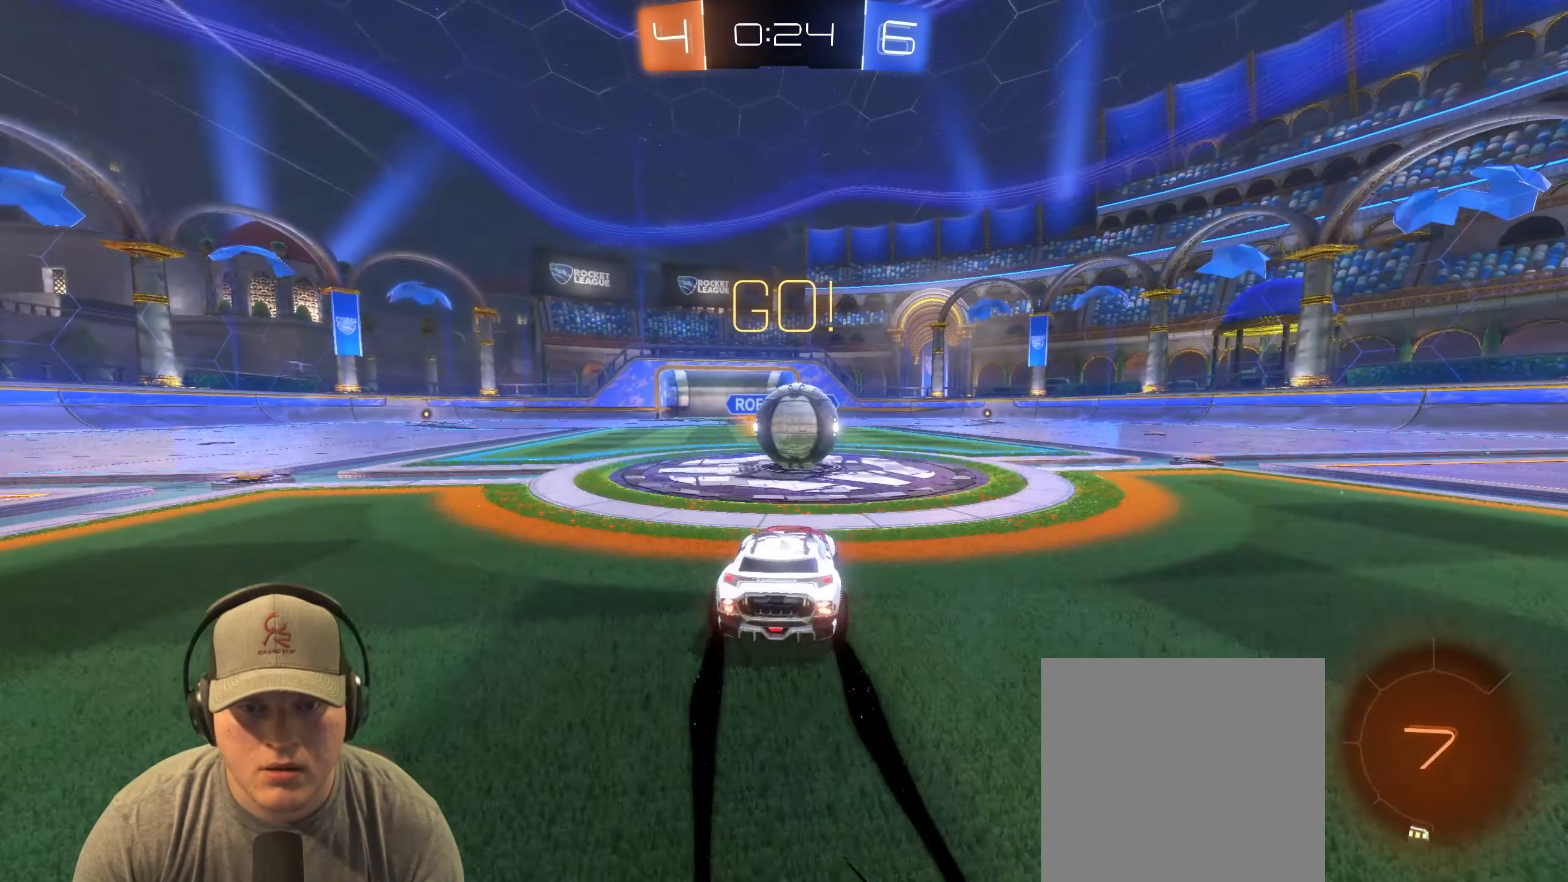
{"buttons": ["L1"], "left_stick": "left", "events": [[33, "left_stick", "center"], [67, "R1", "down"], [83, "CROSS", "down"], [100, "left_stick", "left"], [167, "L1", "down"], [183, "CROSS", "up"], [233, "CROSS", "down"], [350, "CROSS", "up"], [383, "R1", "up"]]}
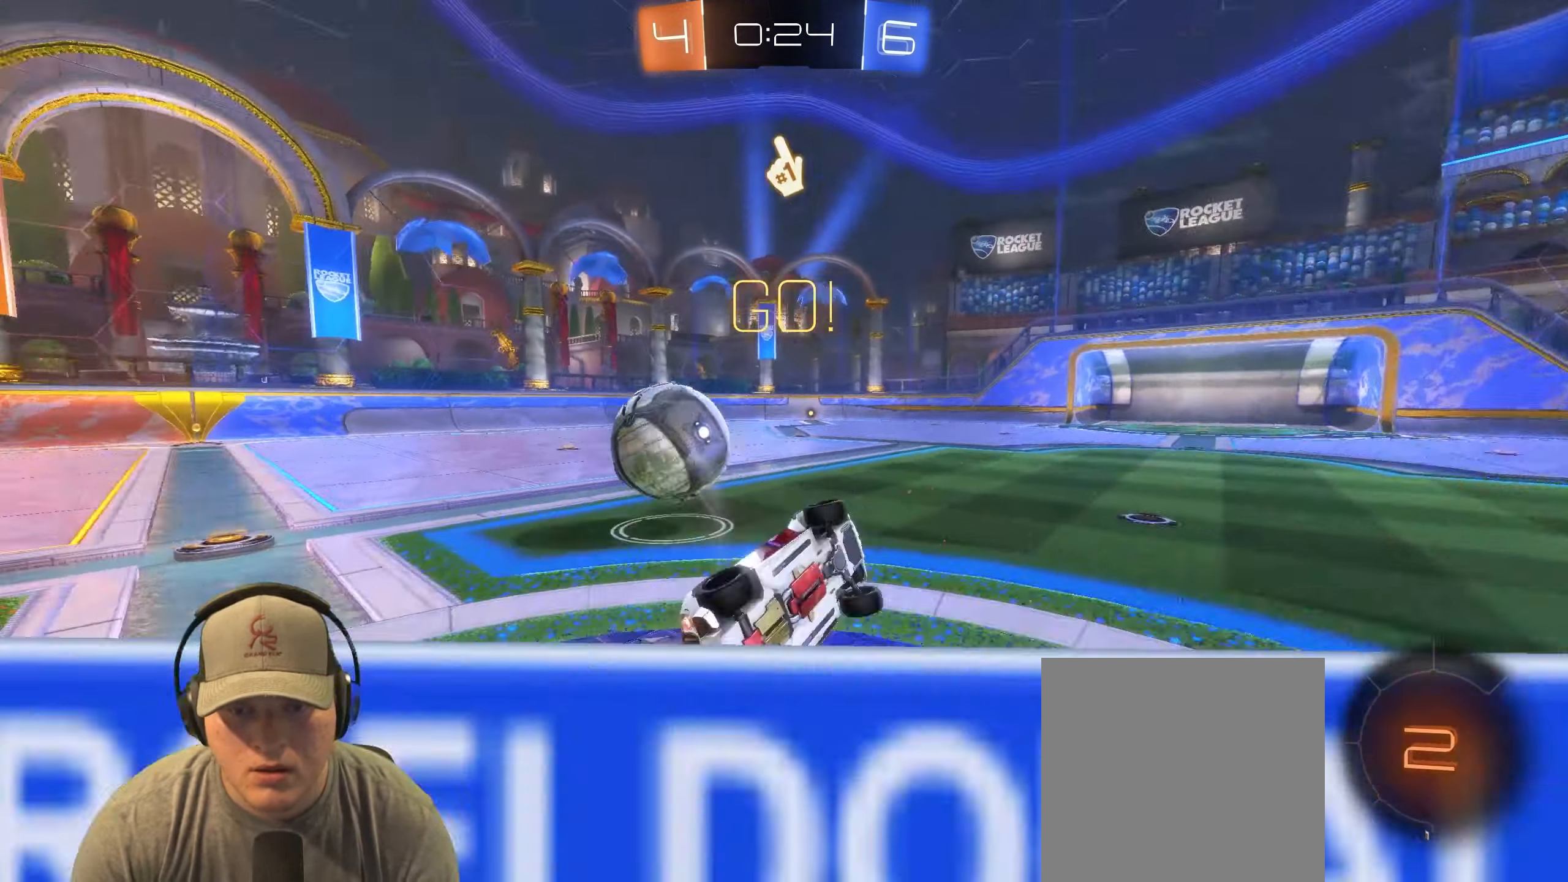
{"buttons": [], "left_stick": "up-left", "events": [[33, "left_stick", "up-left"], [383, "L1", "up"]]}
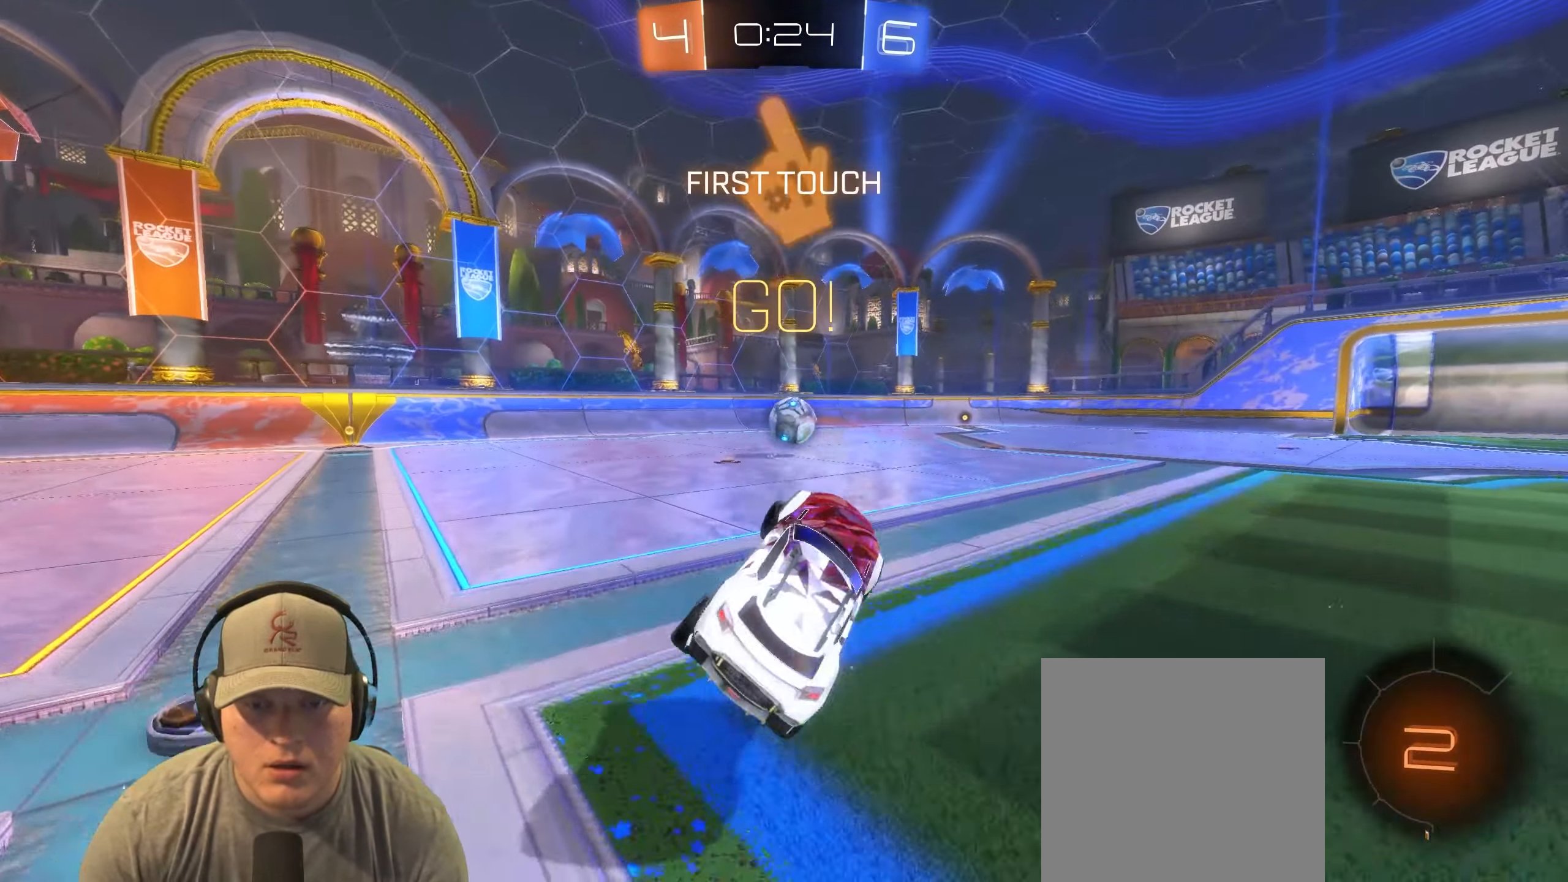
{"buttons": ["R2"], "left_stick": "up-right", "events": [[133, "left_stick", "center"], [283, "left_stick", "up-right"], [333, "R2", "down"]]}
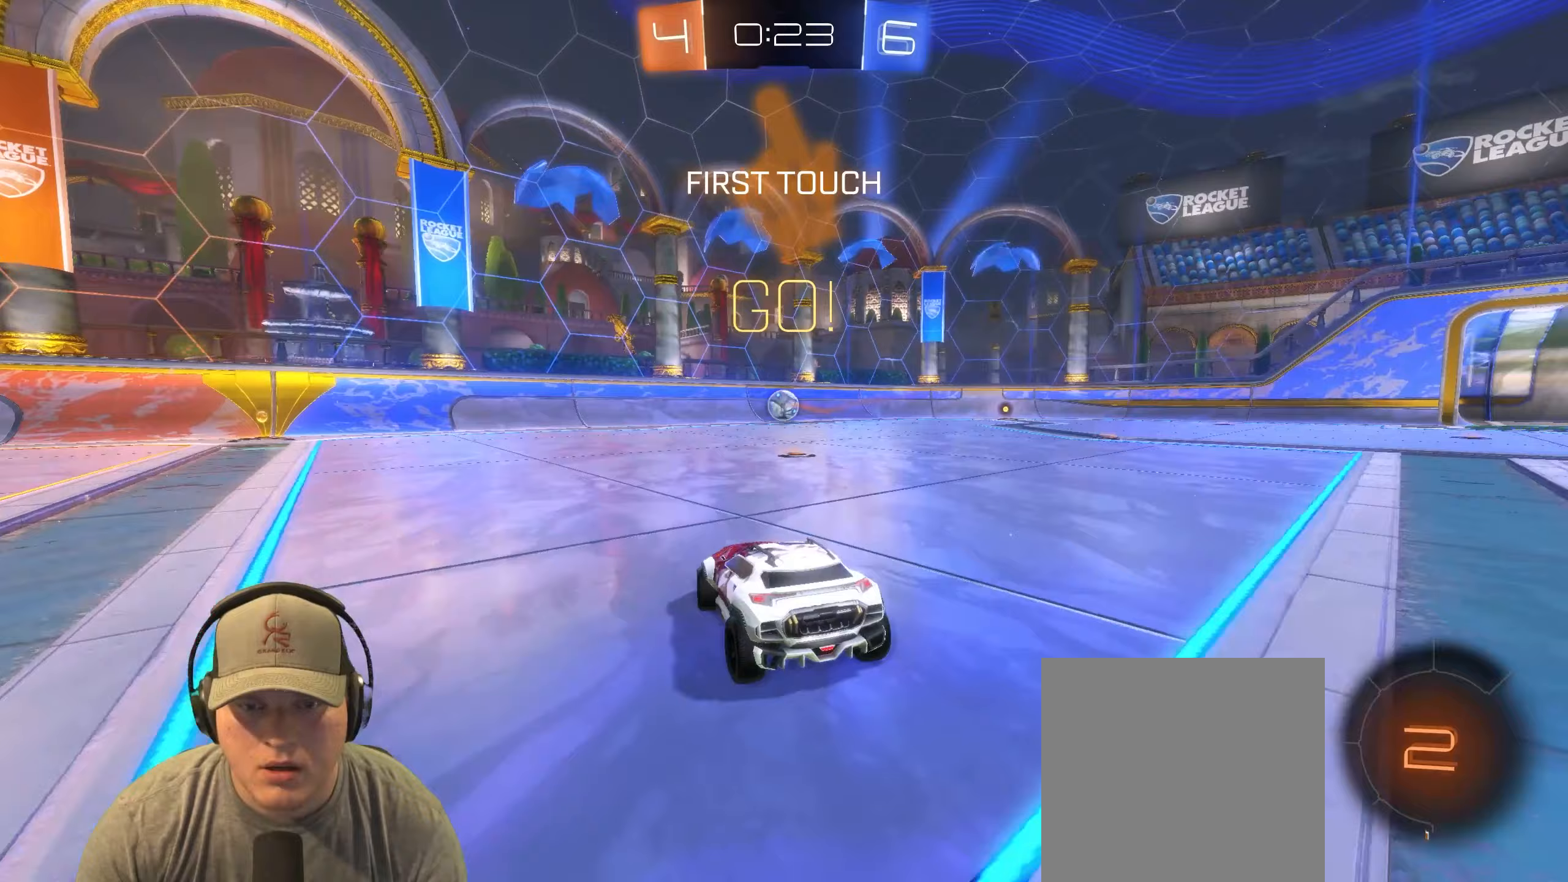
{"buttons": ["CROSS", "L1", "R1", "R2"], "left_stick": "up-right", "events": [[83, "left_stick", "center"], [150, "left_stick", "right"], [317, "left_stick", "center"], [400, "R1", "down"], [433, "left_stick", "up"], [450, "L1", "down"], [467, "CROSS", "down"], [483, "left_stick", "up-right"]]}
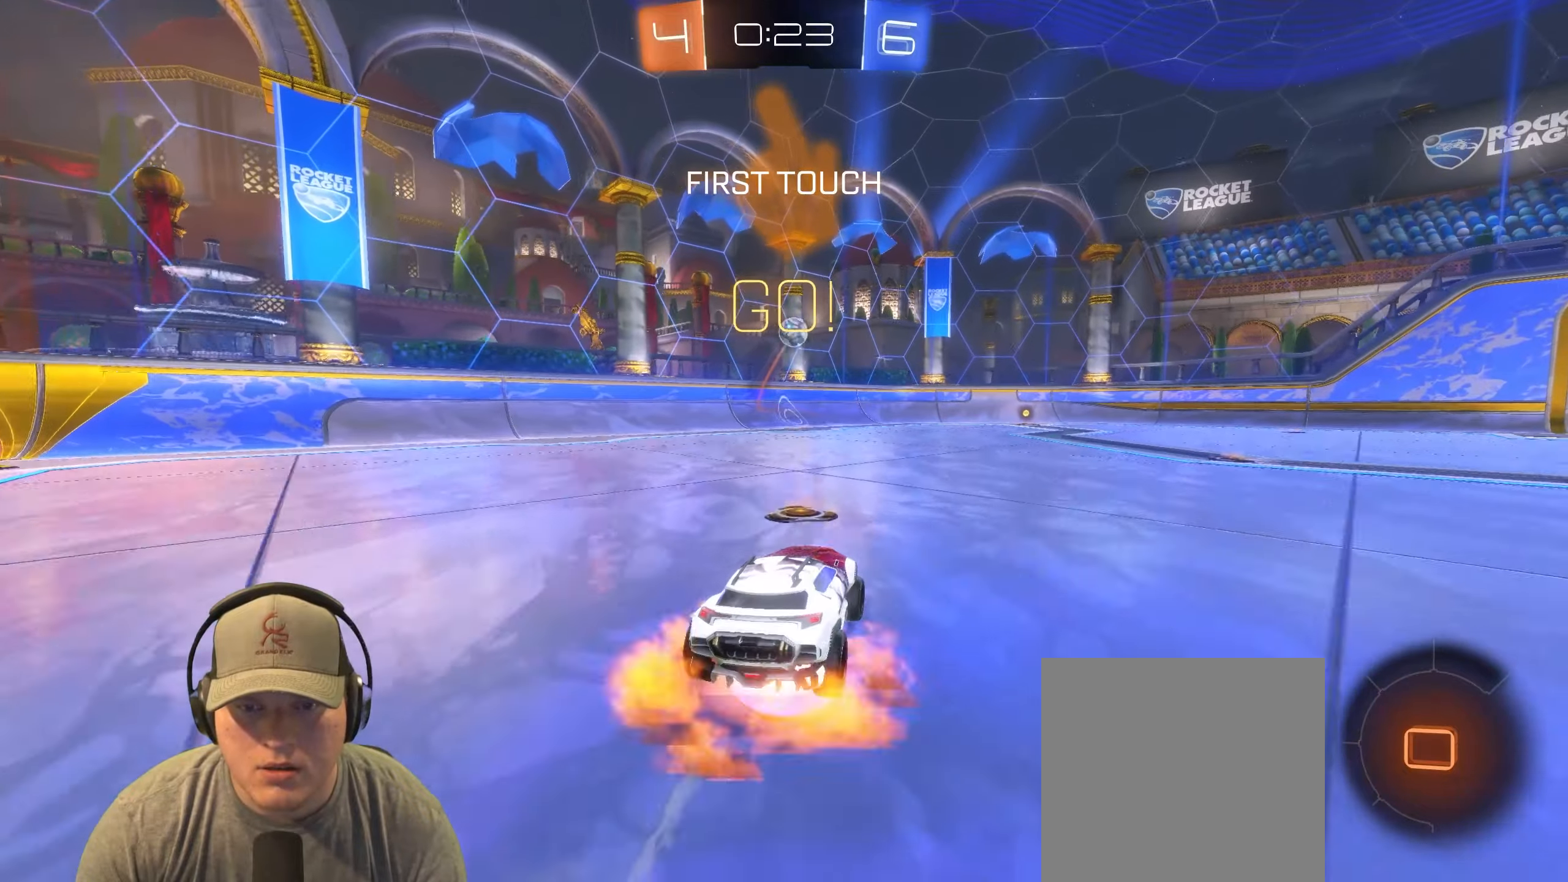
{"buttons": ["L1", "R1", "R2"], "left_stick": "down-right", "events": [[17, "CROSS", "up"], [67, "CROSS", "down"], [167, "left_stick", "down"], [183, "CROSS", "up"], [267, "left_stick", "down-right"]]}
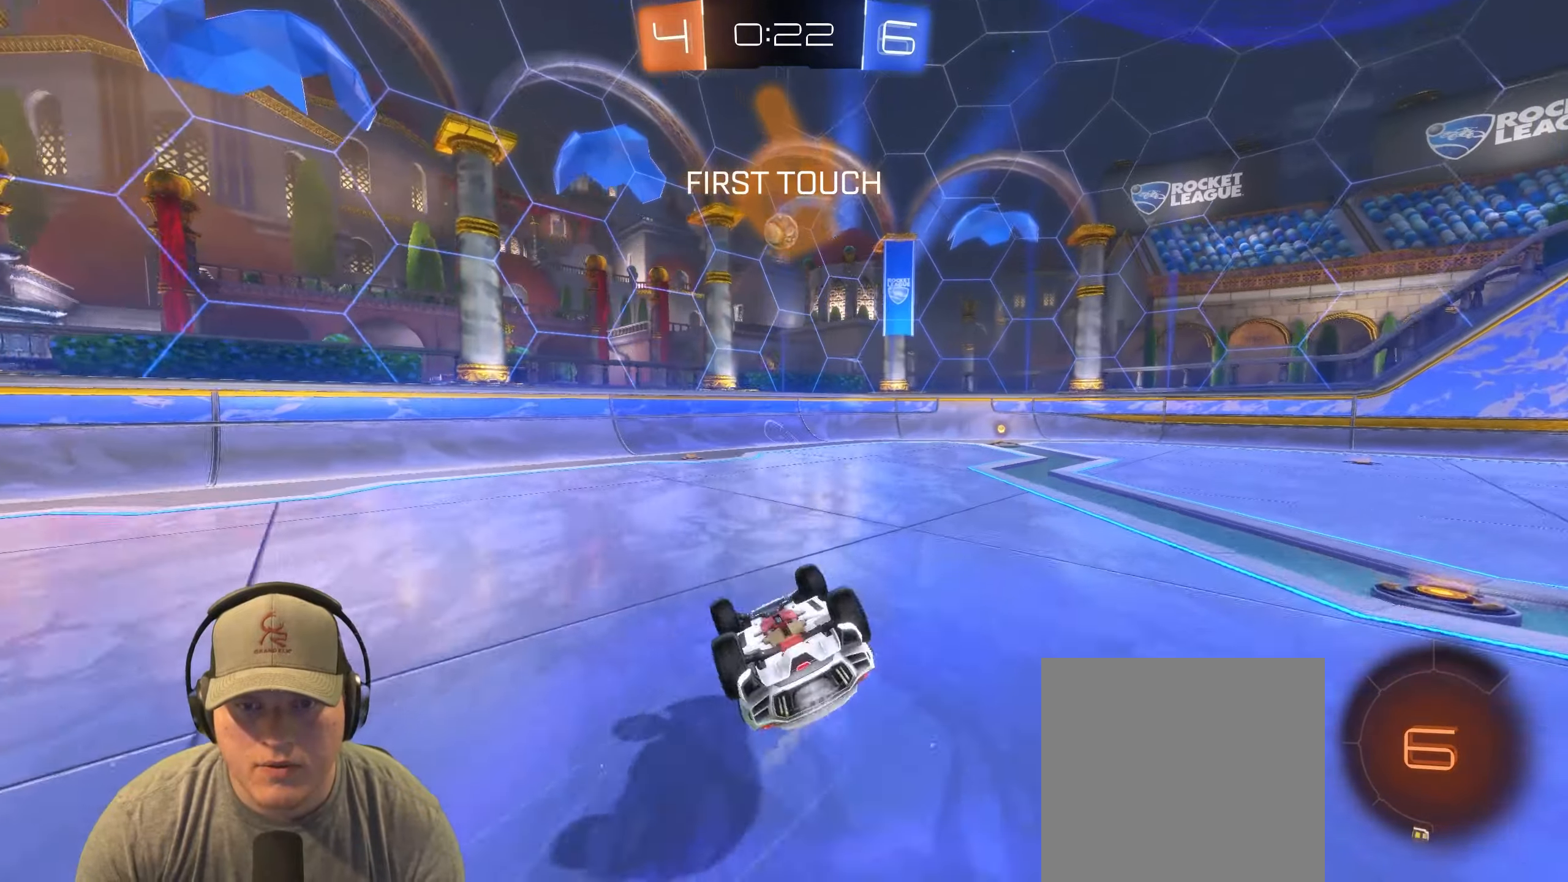
{"buttons": [], "left_stick": "down-right", "events": [[267, "L1", "up"], [333, "R1", "up"], [333, "left_stick", "center"], [383, "R2", "up"], [500, "left_stick", "down-right"]]}
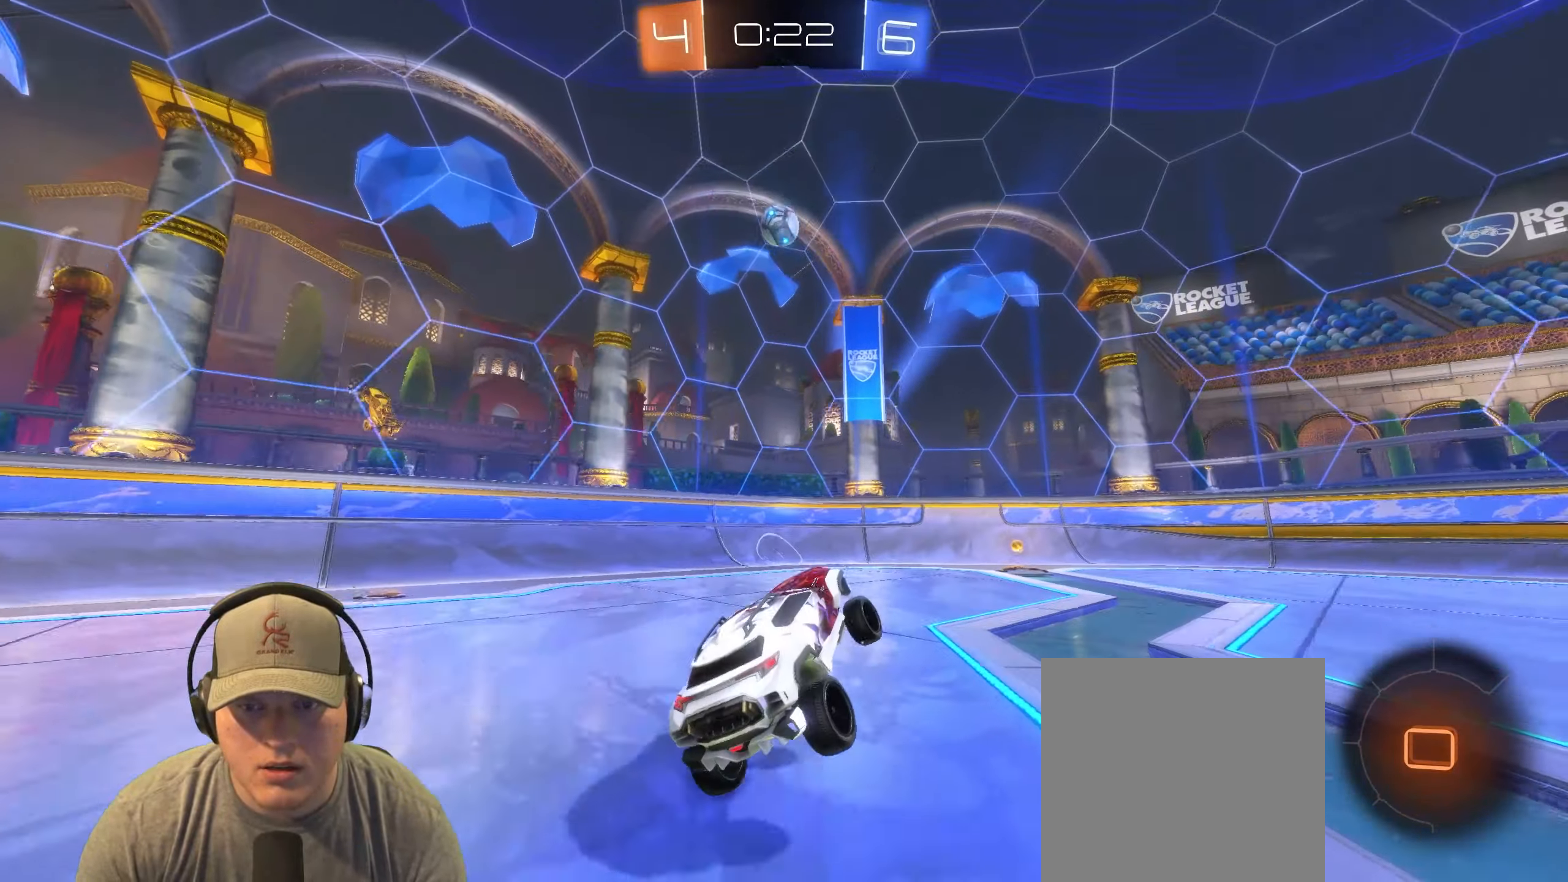
{"buttons": ["R2"], "left_stick": "down-left", "events": [[183, "left_stick", "center"], [300, "R2", "down"], [483, "left_stick", "down-left"]]}
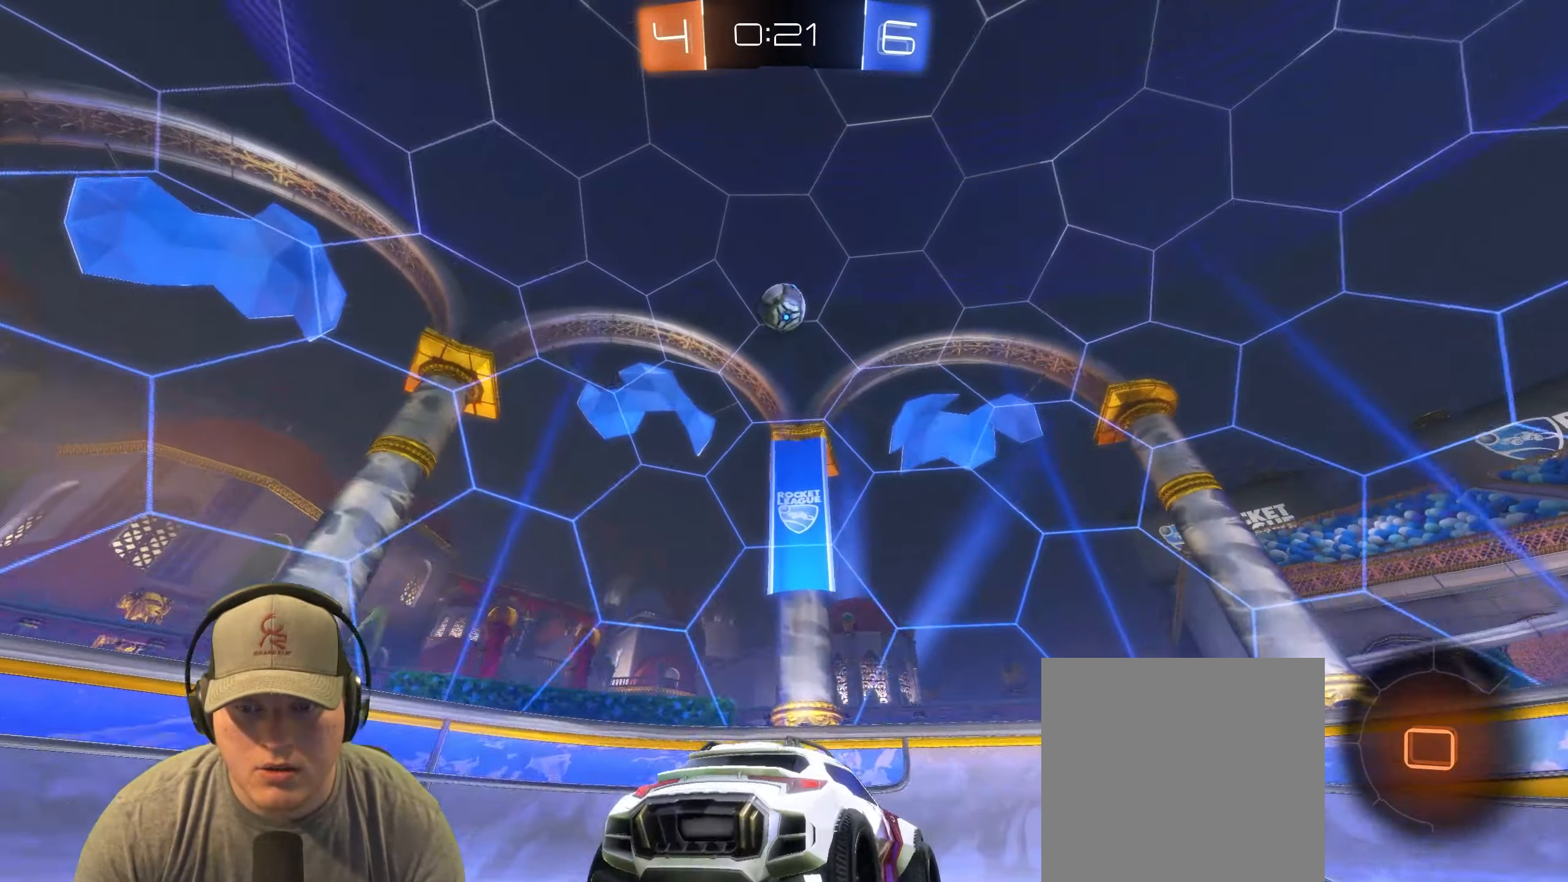
{"buttons": ["L2"], "left_stick": "down-left", "events": [[100, "left_stick", "down-right"], [117, "R2", "up"], [150, "L2", "down"], [367, "left_stick", "down-left"]]}
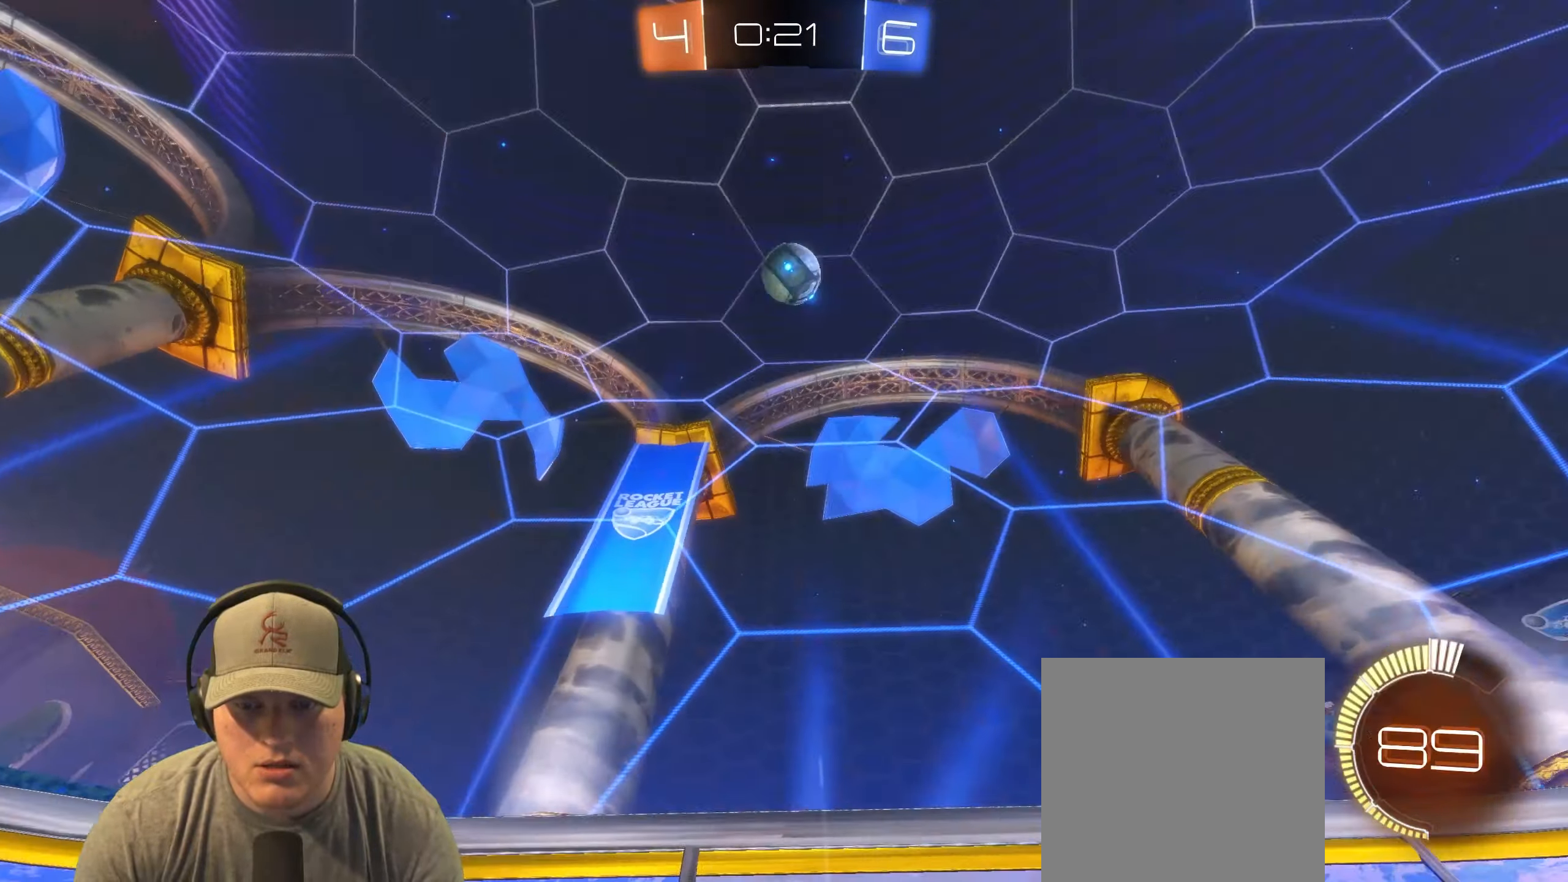
{"buttons": ["R1", "R2"], "left_stick": "up-right", "events": [[117, "left_stick", "down-right"], [200, "left_stick", "down-left"], [300, "R2", "down"], [350, "L2", "up"], [367, "left_stick", "up-right"], [467, "R1", "down"]]}
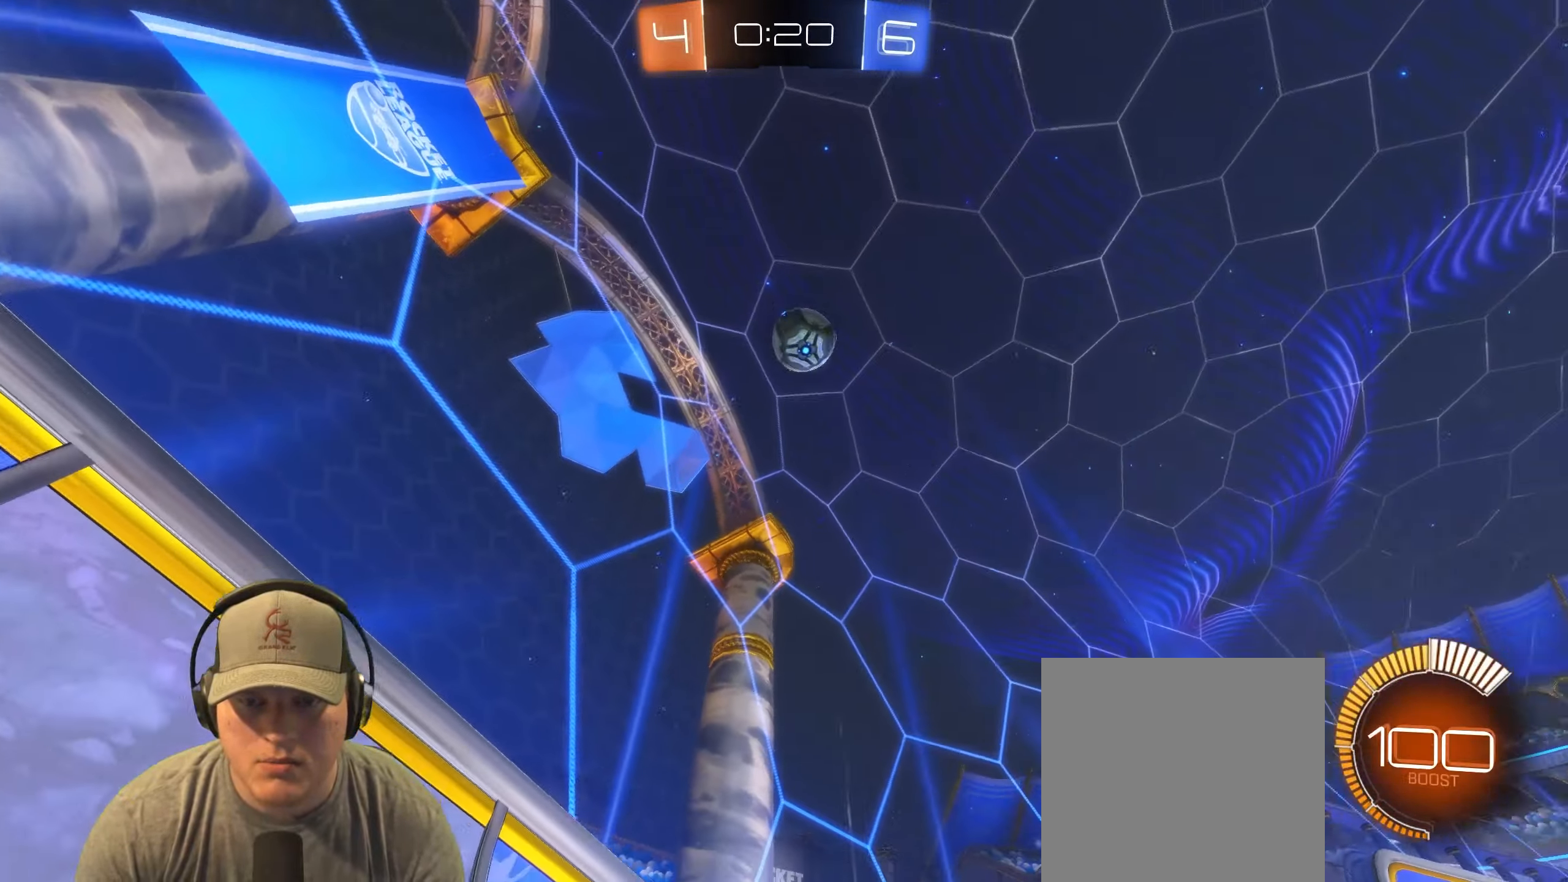
{"buttons": ["R1", "R2"], "left_stick": "up-right", "events": [[67, "left_stick", "up-left"], [300, "left_stick", "up-right"]]}
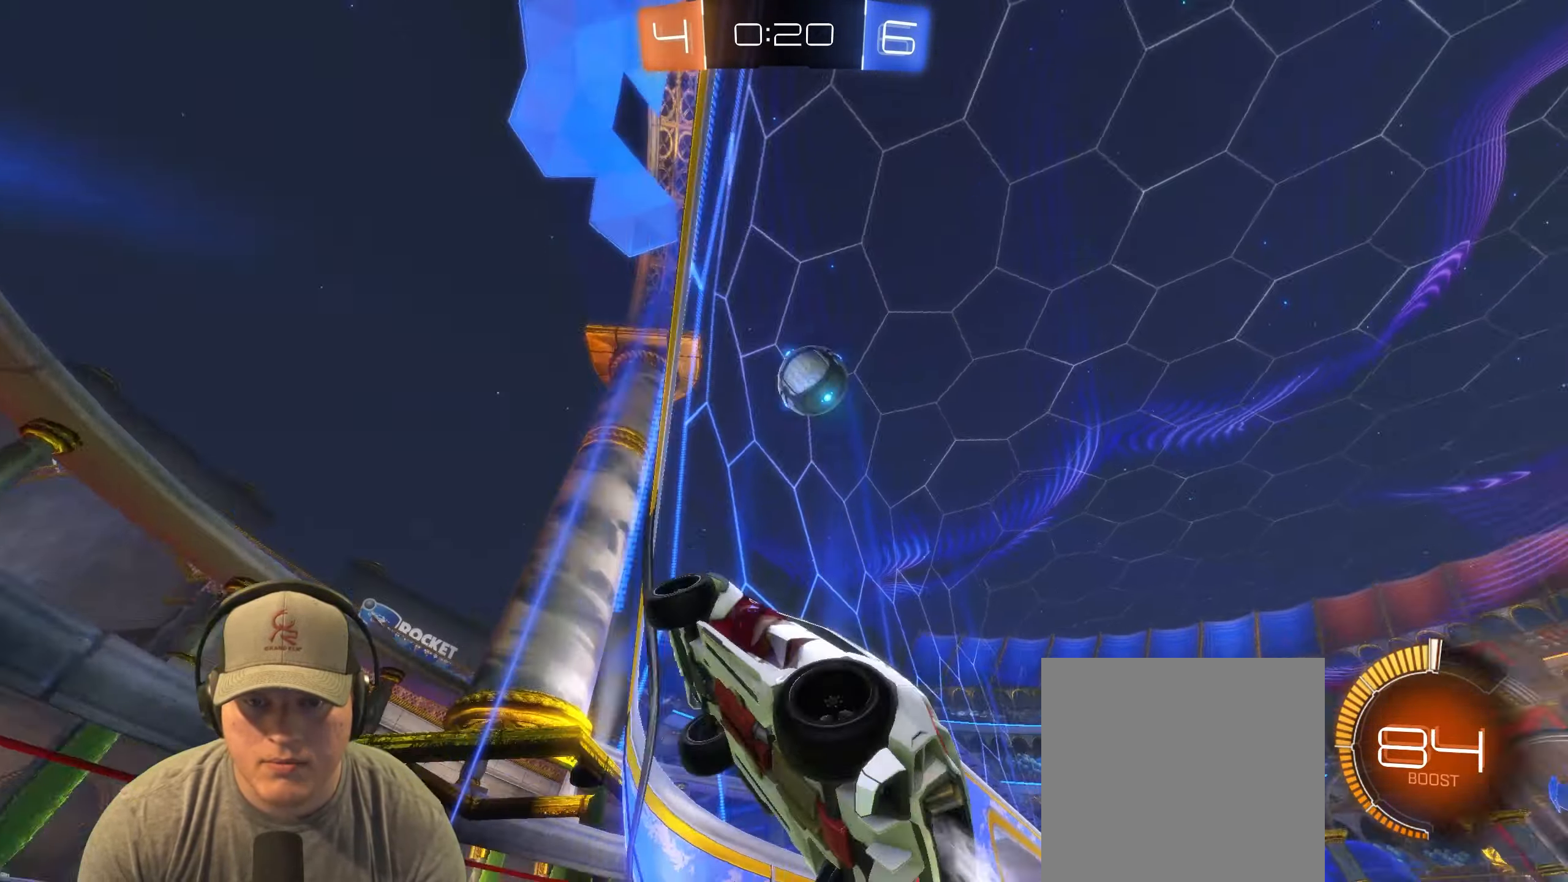
{"buttons": ["R2"], "left_stick": "up-right", "events": [[283, "R1", "up"]]}
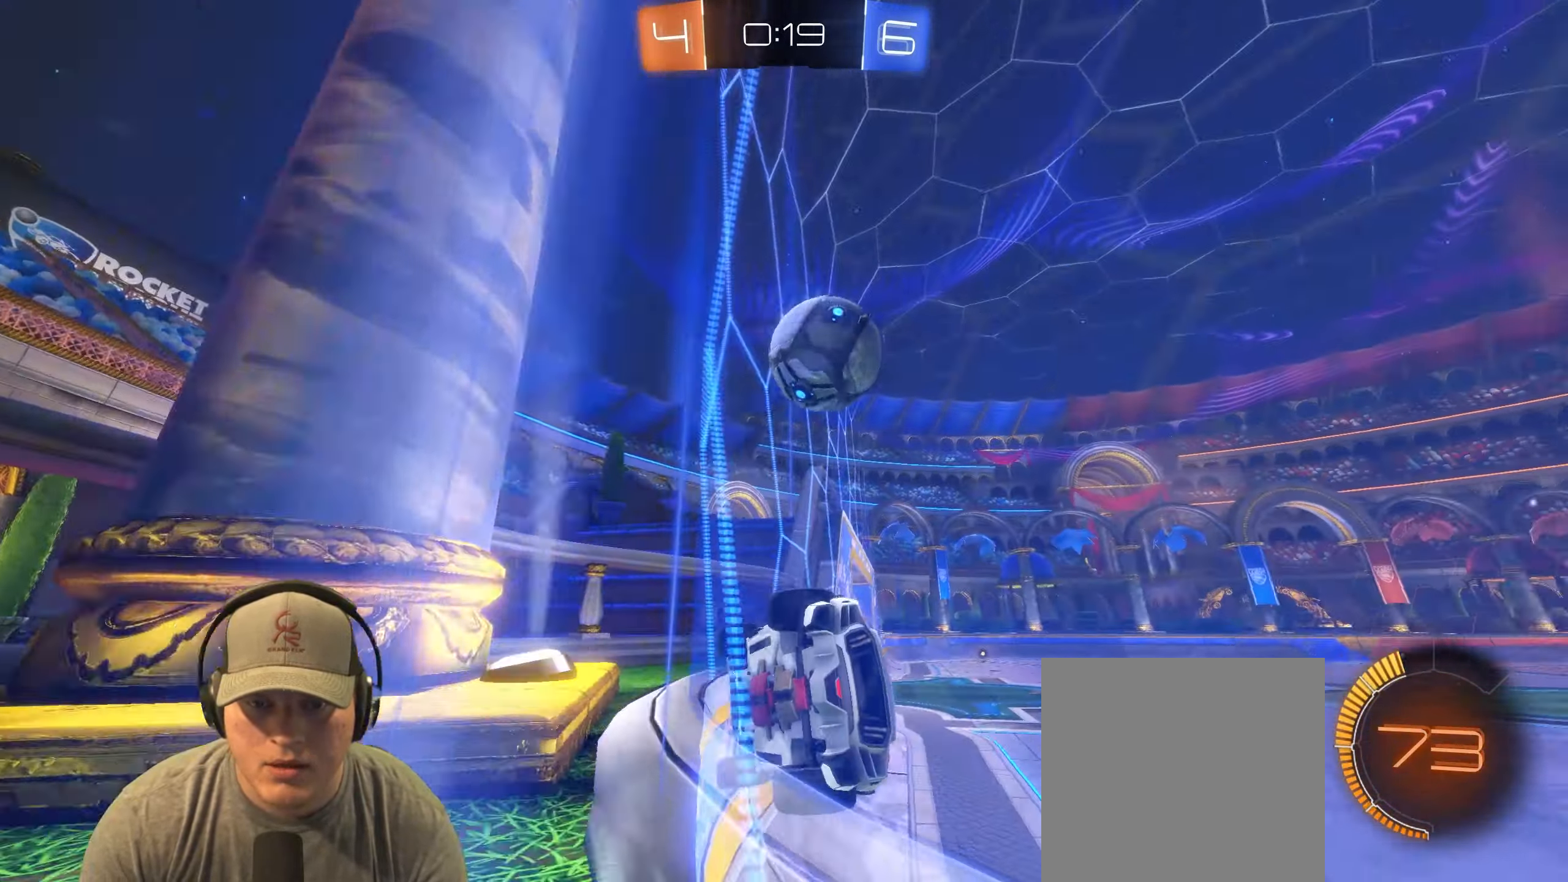
{"buttons": ["R2"], "left_stick": "right", "events": [[17, "L2", "down"], [167, "L2", "up"], [267, "left_stick", "right"]]}
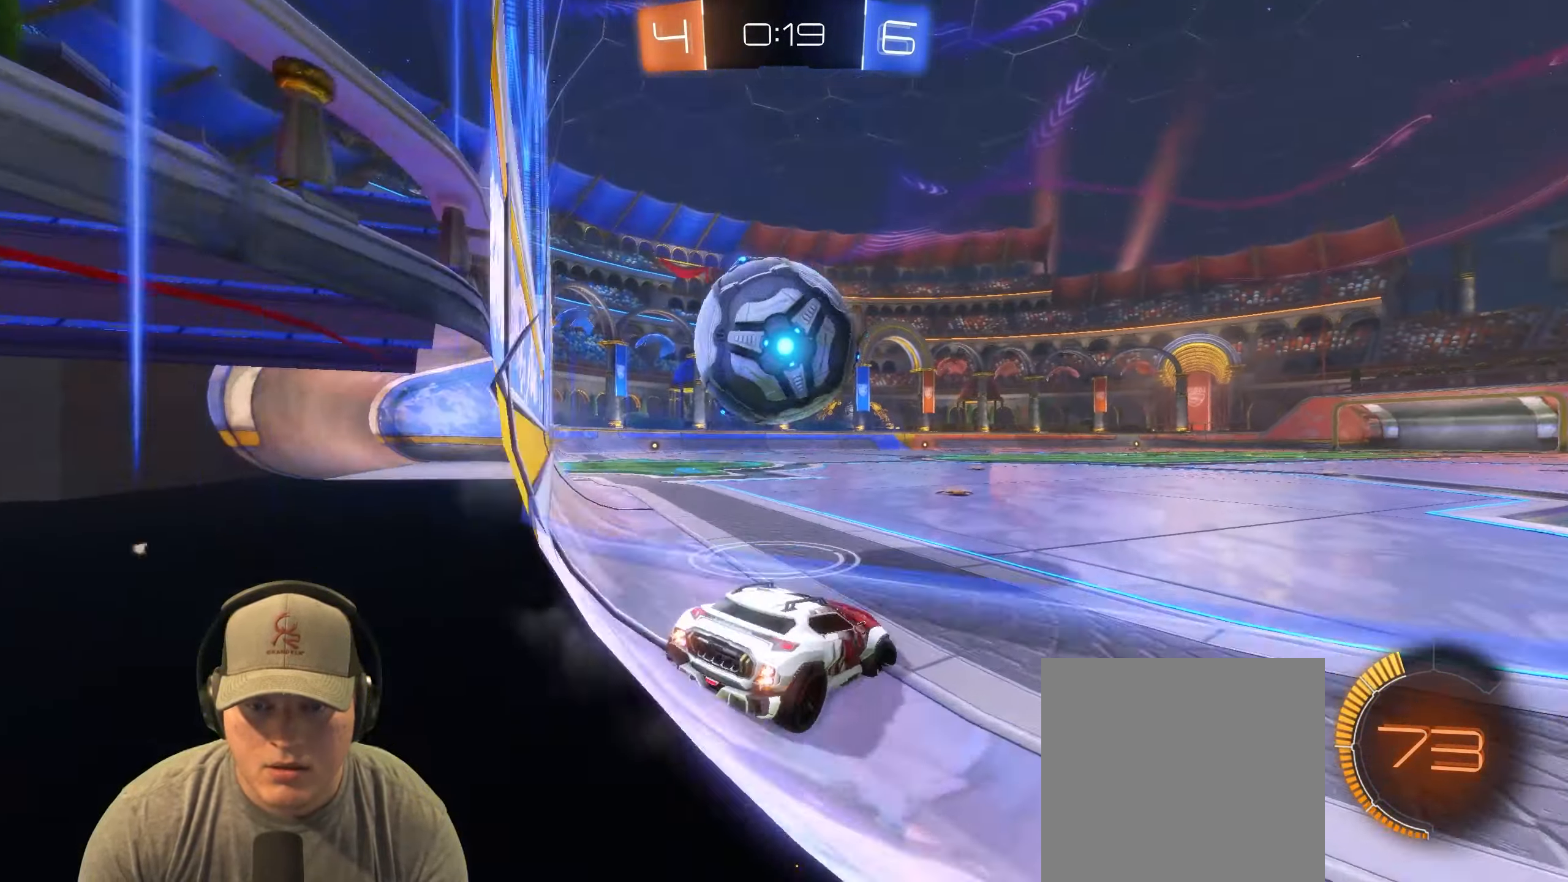
{"buttons": ["L1", "R2"], "left_stick": "left", "events": [[383, "left_stick", "left"], [433, "L1", "down"]]}
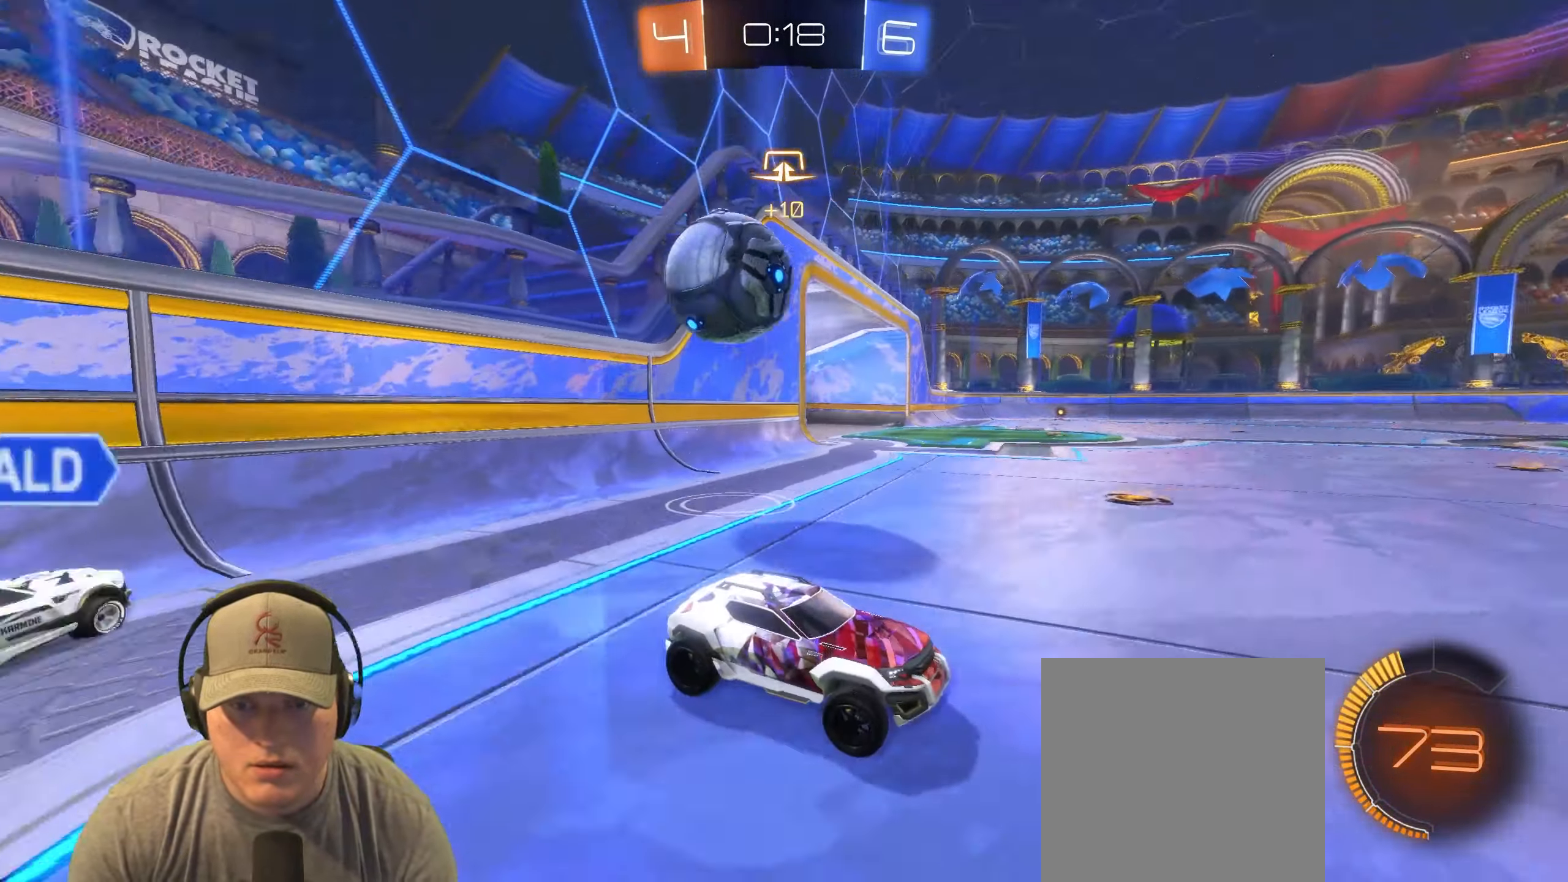
{"buttons": ["R2"], "left_stick": "left", "events": [[83, "R2", "up"], [233, "L1", "up"], [267, "R2", "down"]]}
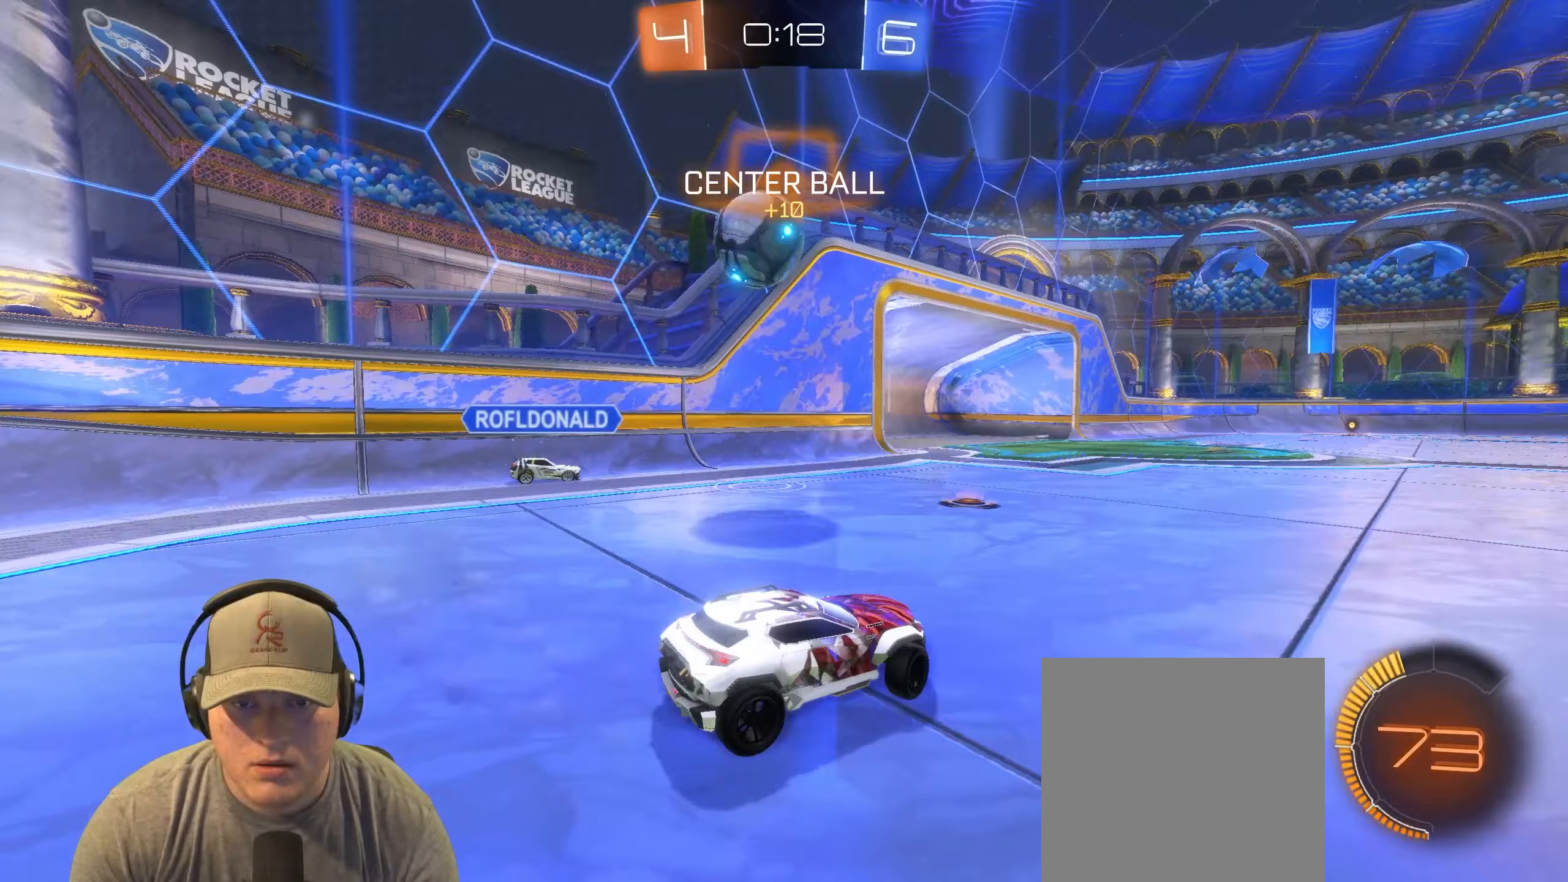
{"buttons": ["CROSS", "R1"], "left_stick": "down-right", "events": [[300, "left_stick", "down-right"], [317, "CROSS", "down"], [333, "R2", "up"], [433, "R1", "down"]]}